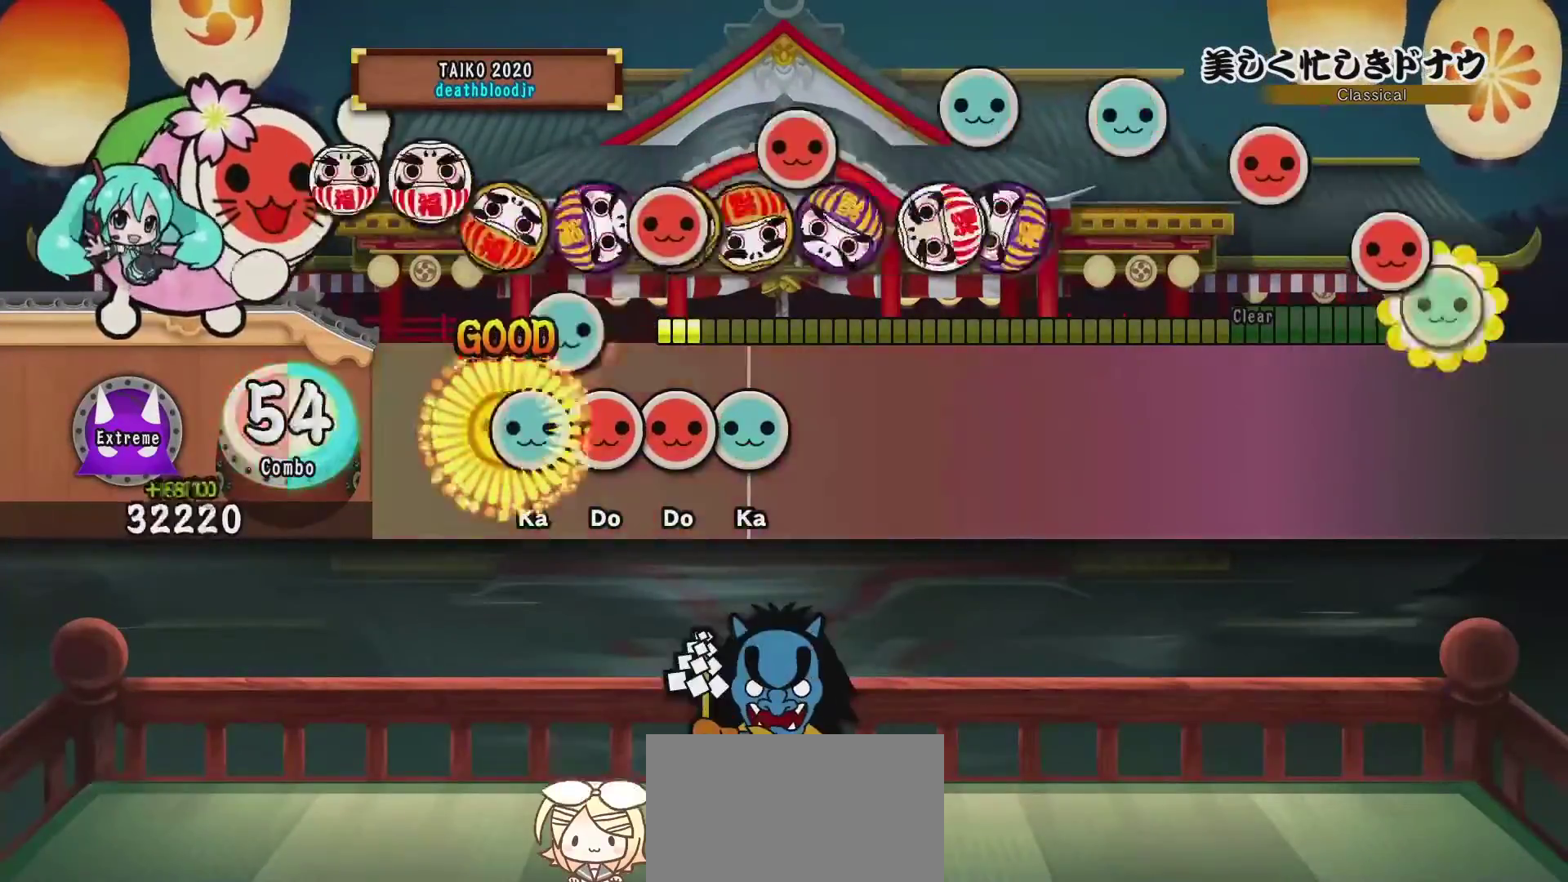
Gameplay with a controller (PlayStation layout); each line is a JSON object with the inputs held at the frame after it. "events" lists button and stick changes between this image and that frame as [ms after this image, input, new state], when the widget could be followed in between. Not read: left_stick right_stick.
{"buttons": [], "events": [[17, "DPAD_RIGHT", "up"], [17, "TRIANGLE", "down"], [83, "DPAD_UP", "down"], [83, "TRIANGLE", "up"], [117, "SQUARE", "down"], [150, "DPAD_UP", "up"], [234, "DPAD_RIGHT", "down"], [234, "SQUARE", "up"], [267, "TRIANGLE", "down"], [317, "DPAD_RIGHT", "up"], [417, "TRIANGLE", "up"]]}
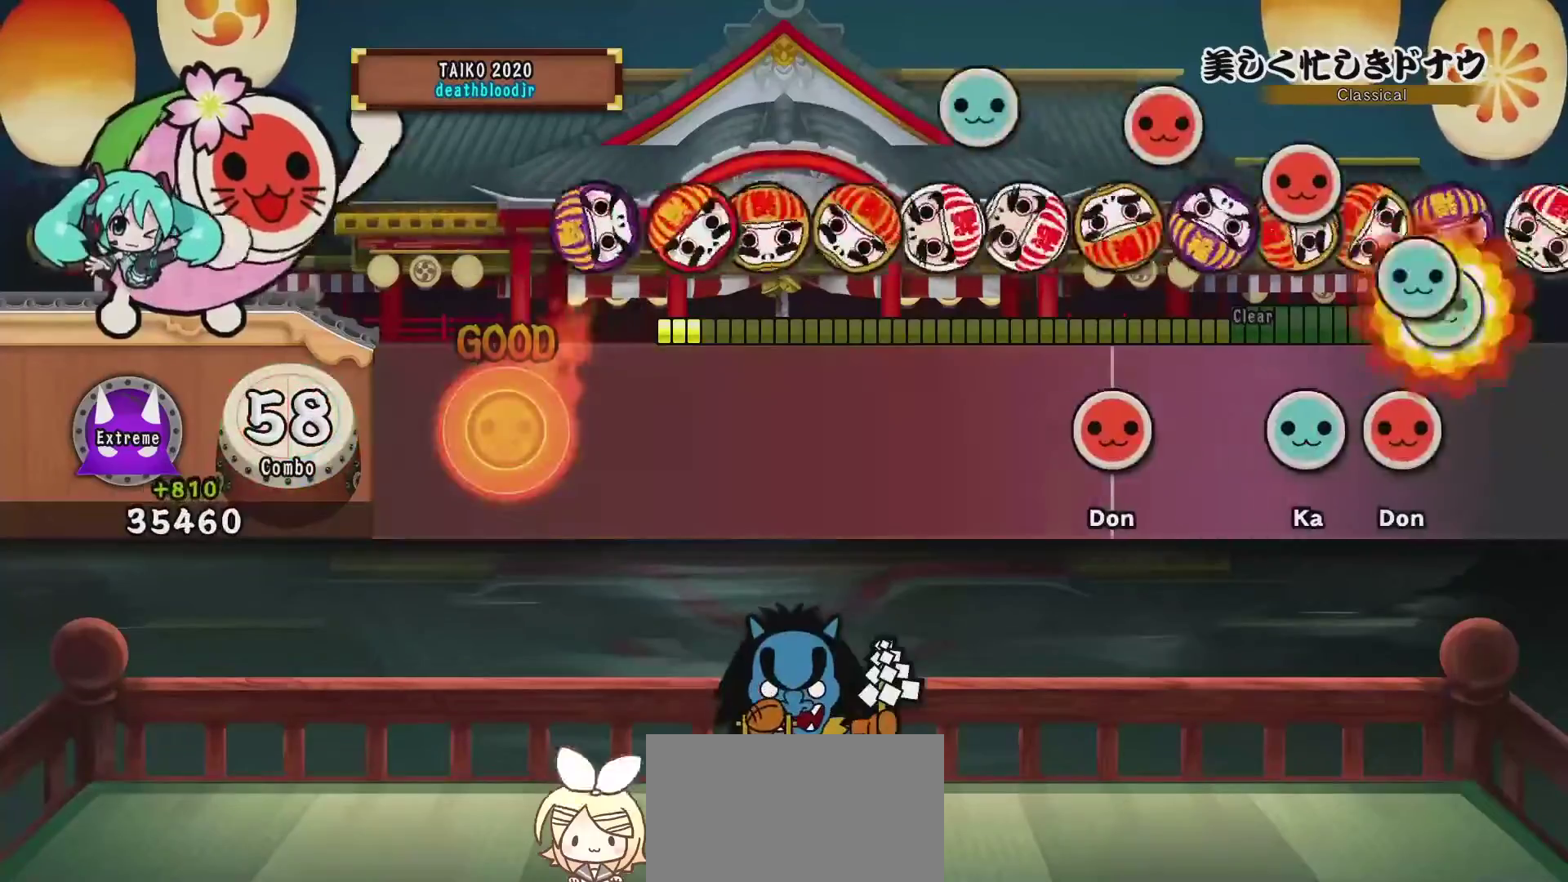
{"buttons": [], "events": []}
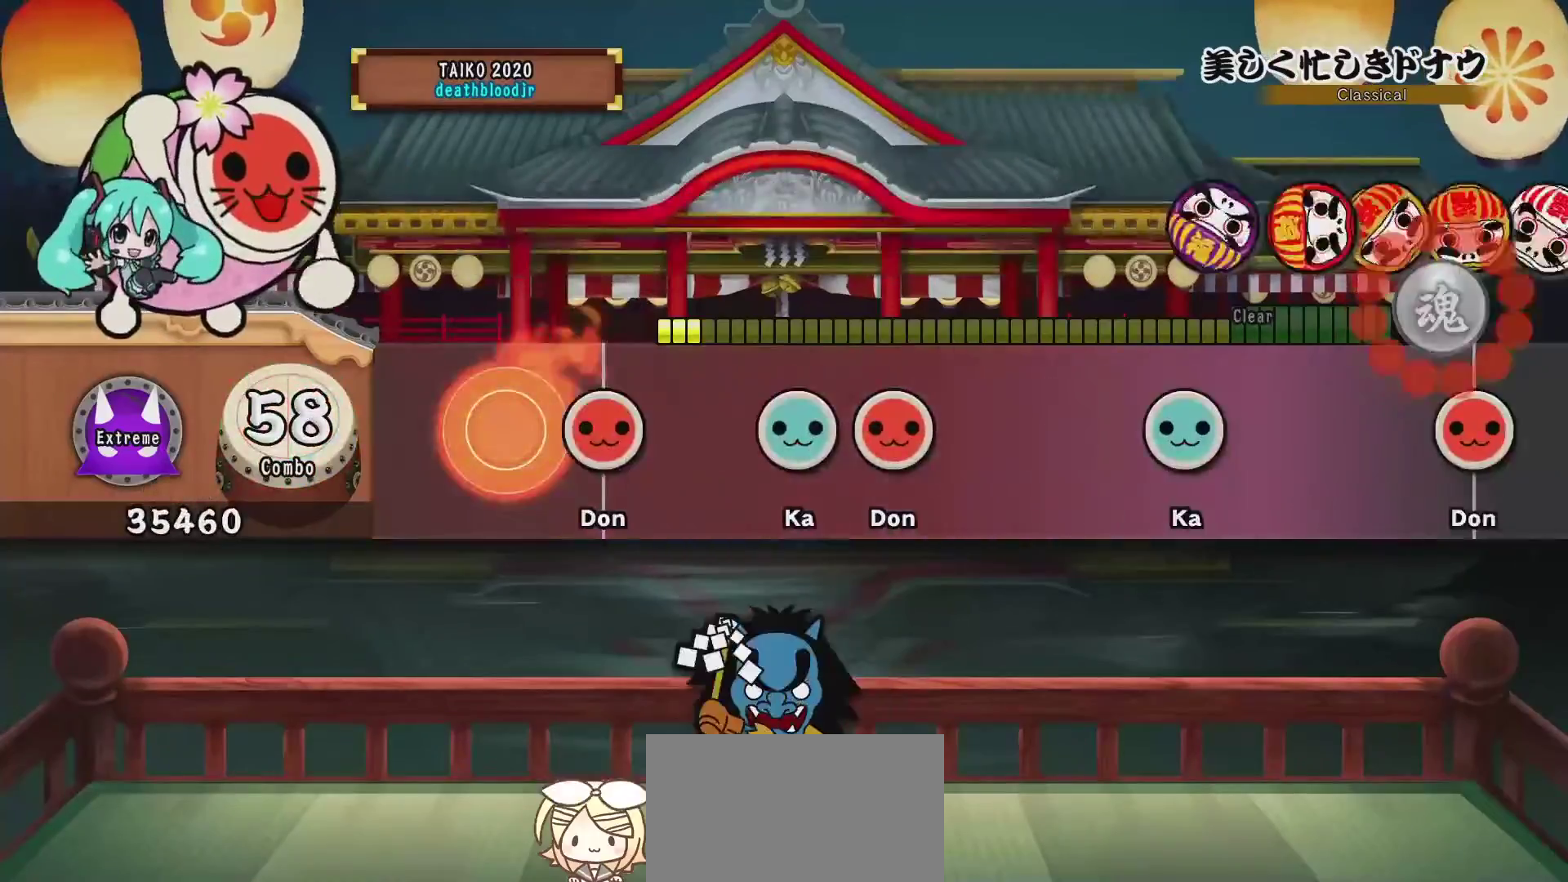
{"buttons": ["DPAD_RIGHT"], "events": [[133, "SQUARE", "down"], [267, "SQUARE", "up"], [367, "TRIANGLE", "down"], [467, "DPAD_RIGHT", "down"], [467, "TRIANGLE", "up"]]}
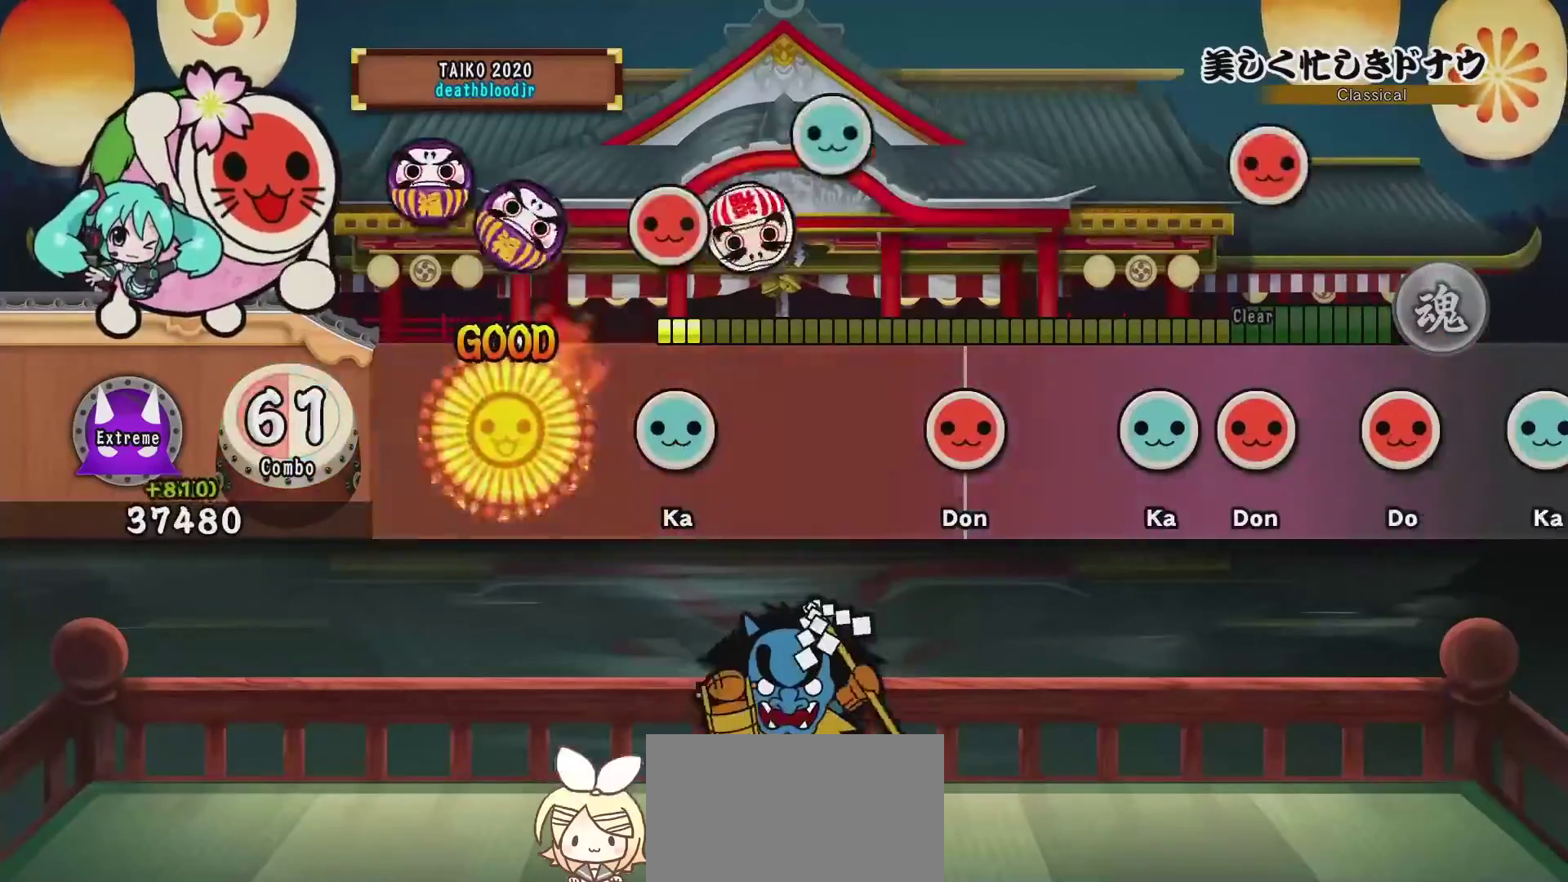
{"buttons": ["SQUARE"], "events": [[117, "DPAD_RIGHT", "up"], [201, "TRIANGLE", "down"], [334, "TRIANGLE", "up"], [484, "SQUARE", "down"]]}
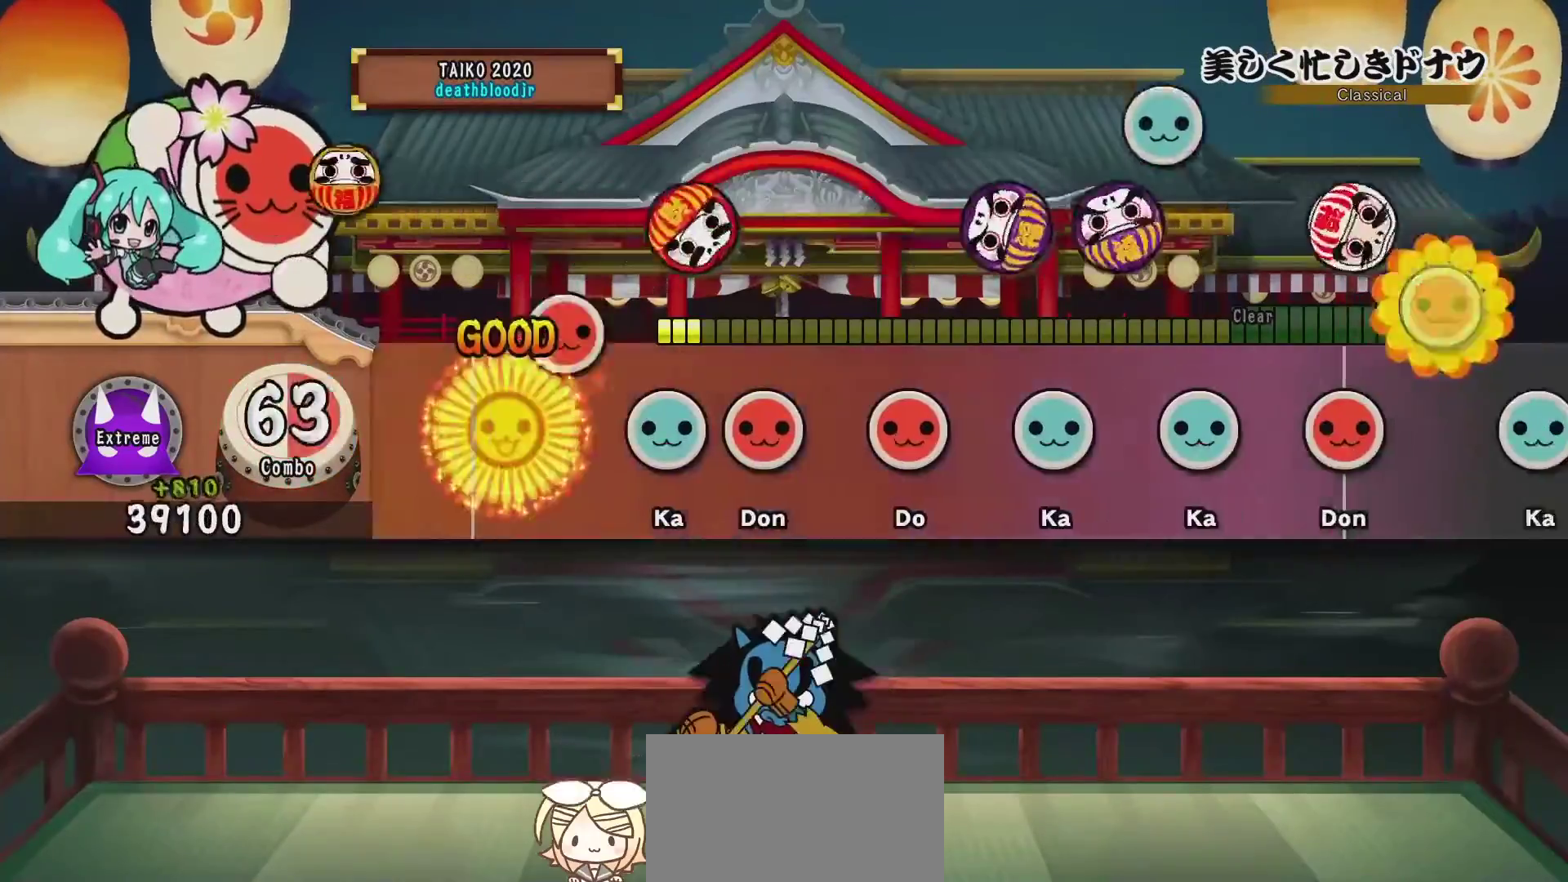
{"buttons": ["SQUARE"], "events": [[167, "SQUARE", "up"], [301, "DPAD_RIGHT", "down"], [434, "DPAD_RIGHT", "up"], [434, "SQUARE", "down"]]}
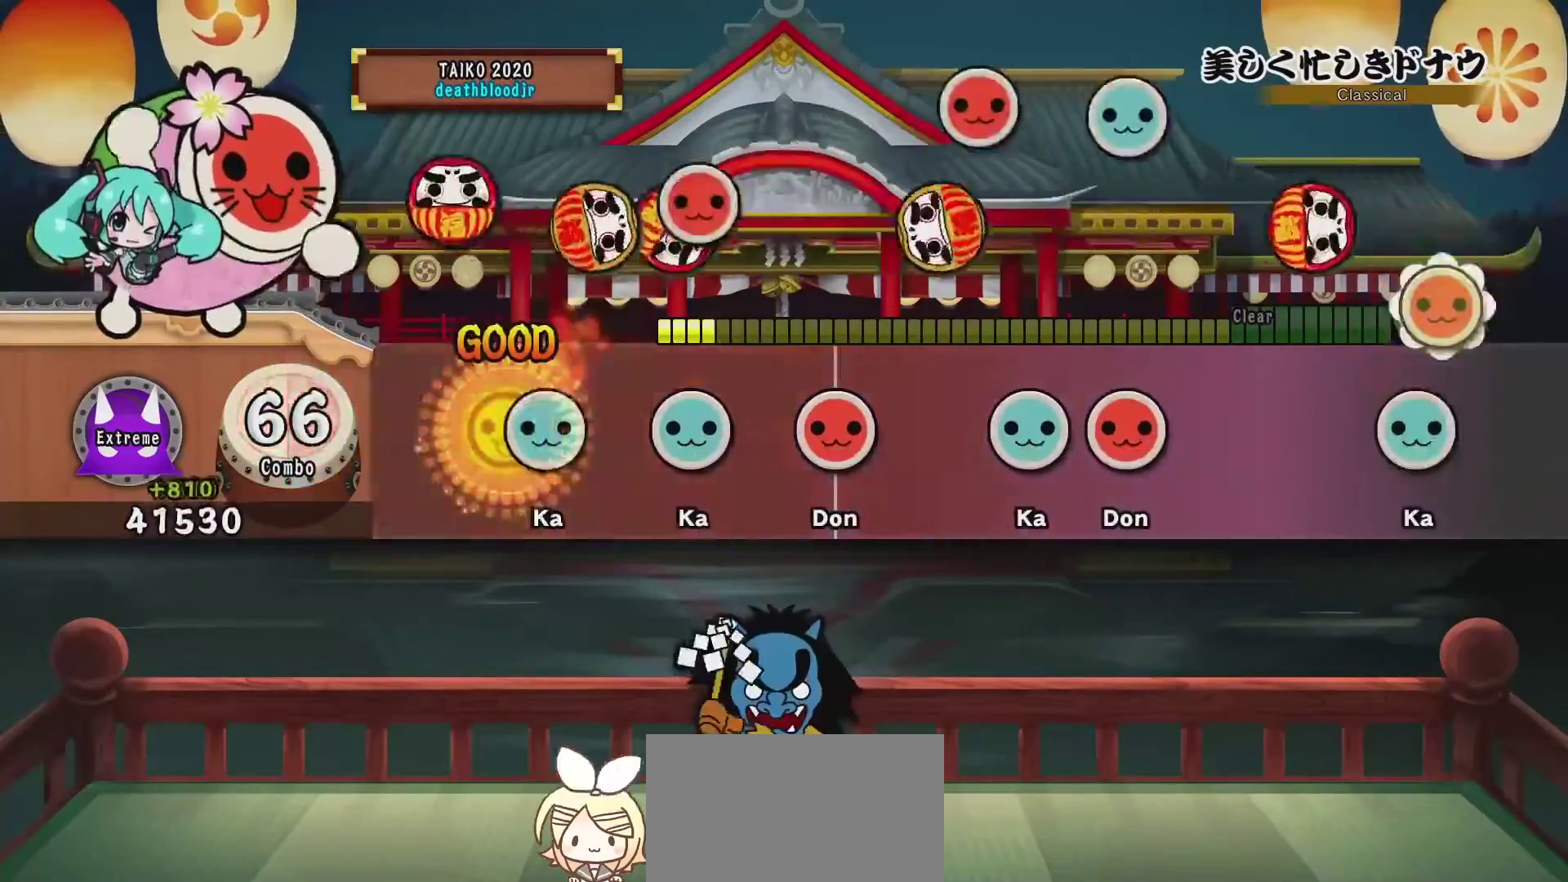
{"buttons": [], "events": [[133, "DPAD_UP", "down"], [133, "SQUARE", "up"], [200, "DPAD_UP", "up"], [200, "TRIANGLE", "down"], [500, "TRIANGLE", "up"]]}
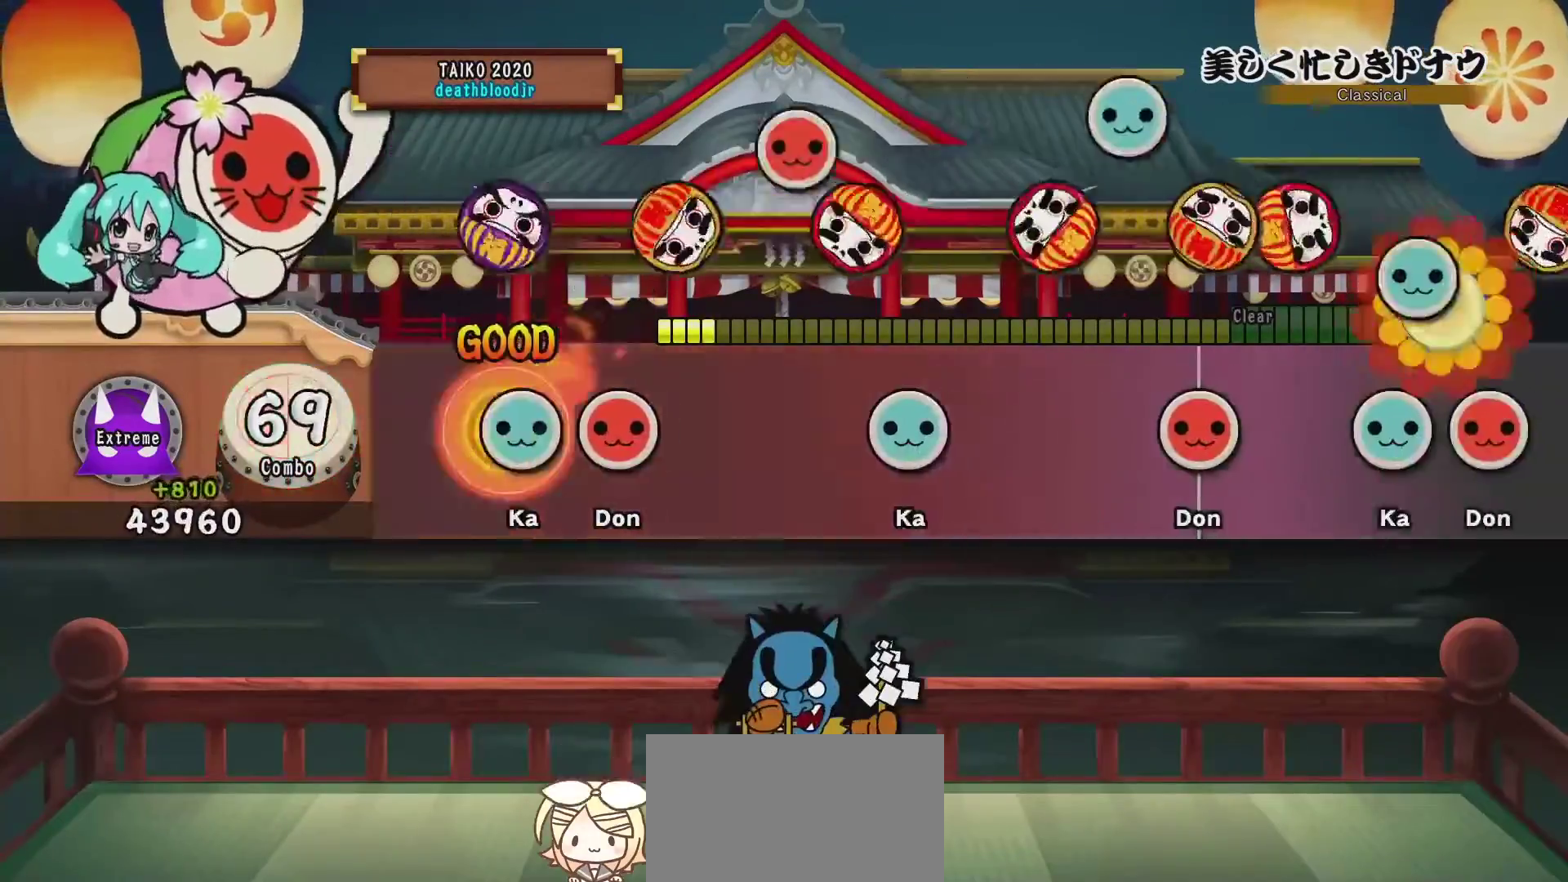
{"buttons": ["TRIANGLE"], "events": [[84, "TRIANGLE", "down"], [217, "DPAD_RIGHT", "down"], [217, "TRIANGLE", "up"], [317, "DPAD_RIGHT", "up"], [434, "TRIANGLE", "down"]]}
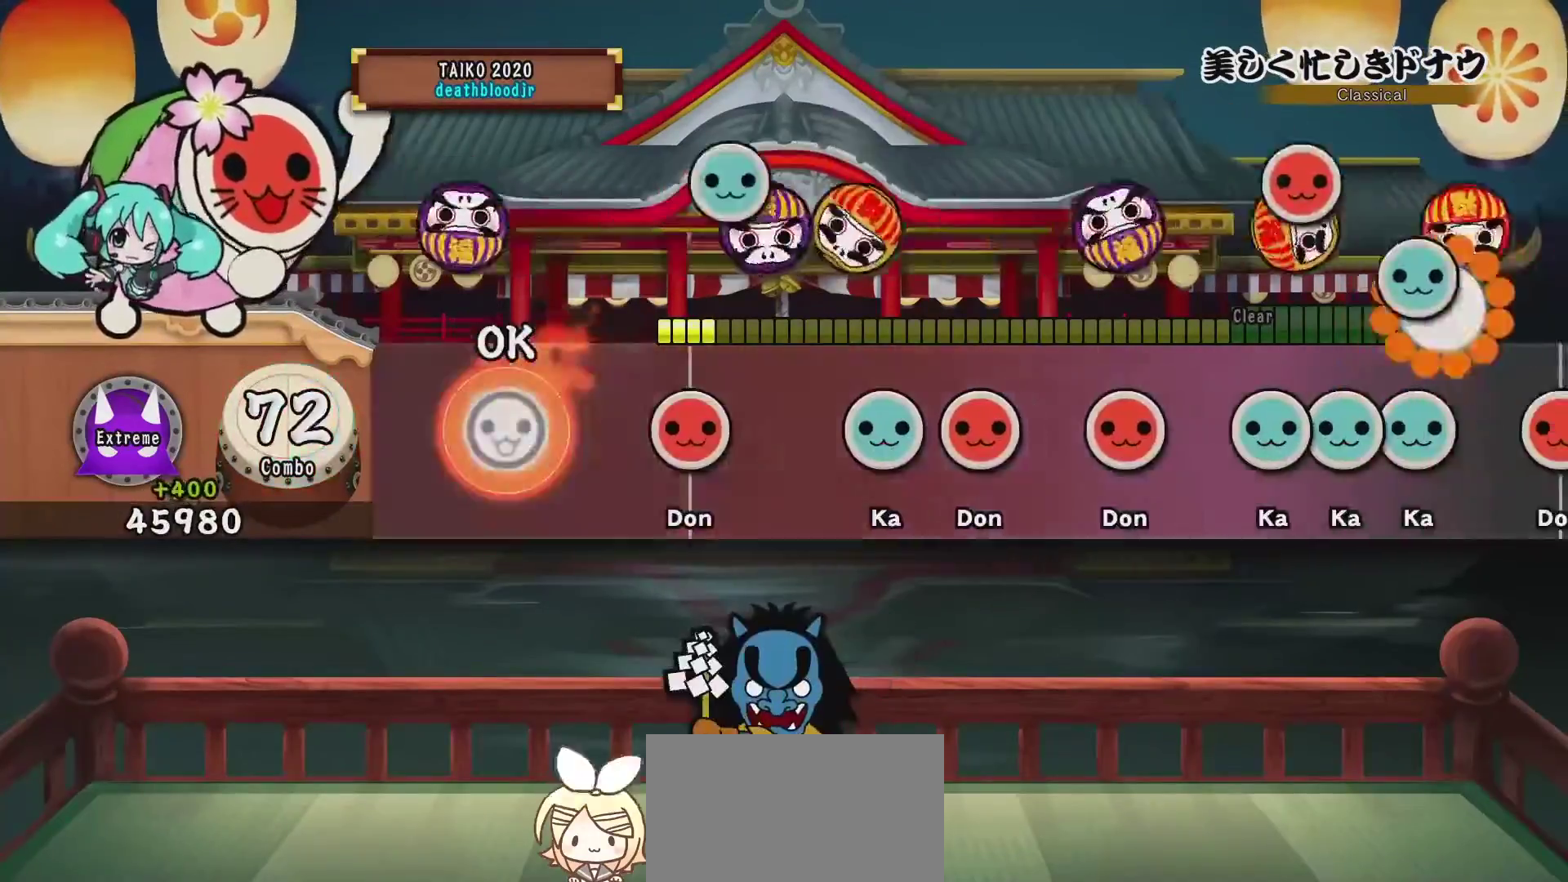
{"buttons": [], "events": [[67, "TRIANGLE", "up"], [217, "SQUARE", "down"], [367, "SQUARE", "up"]]}
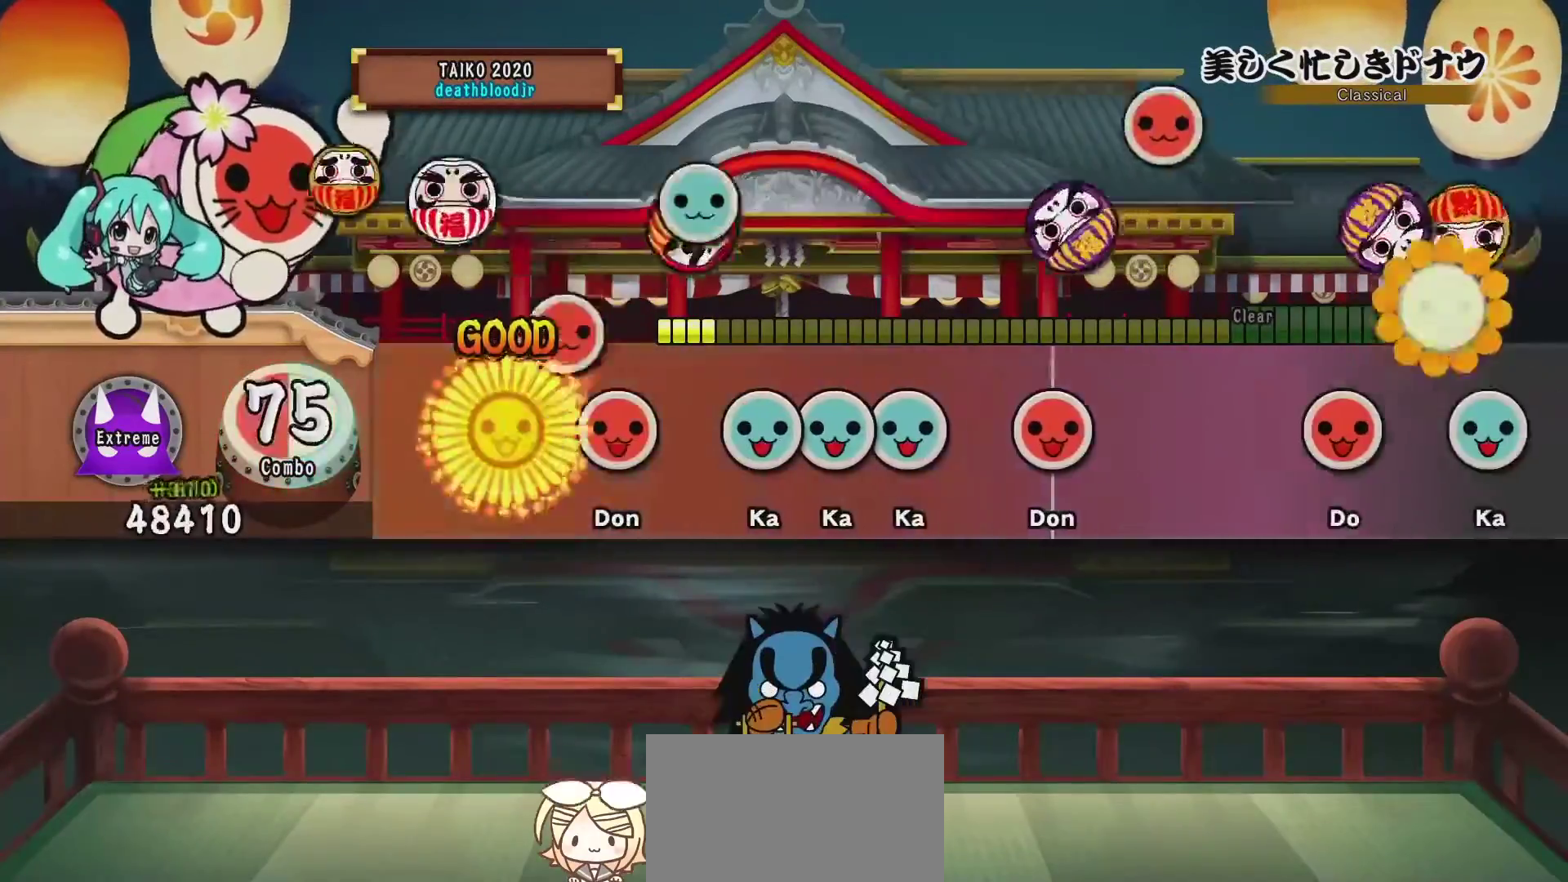
{"buttons": ["TRIANGLE", "DPAD_UP"], "events": [[17, "DPAD_RIGHT", "down"], [150, "DPAD_RIGHT", "up"], [150, "SQUARE", "down"], [284, "DPAD_UP", "down"], [284, "SQUARE", "up"], [417, "DPAD_UP", "up"], [417, "TRIANGLE", "down"], [434, "DPAD_UP", "down"]]}
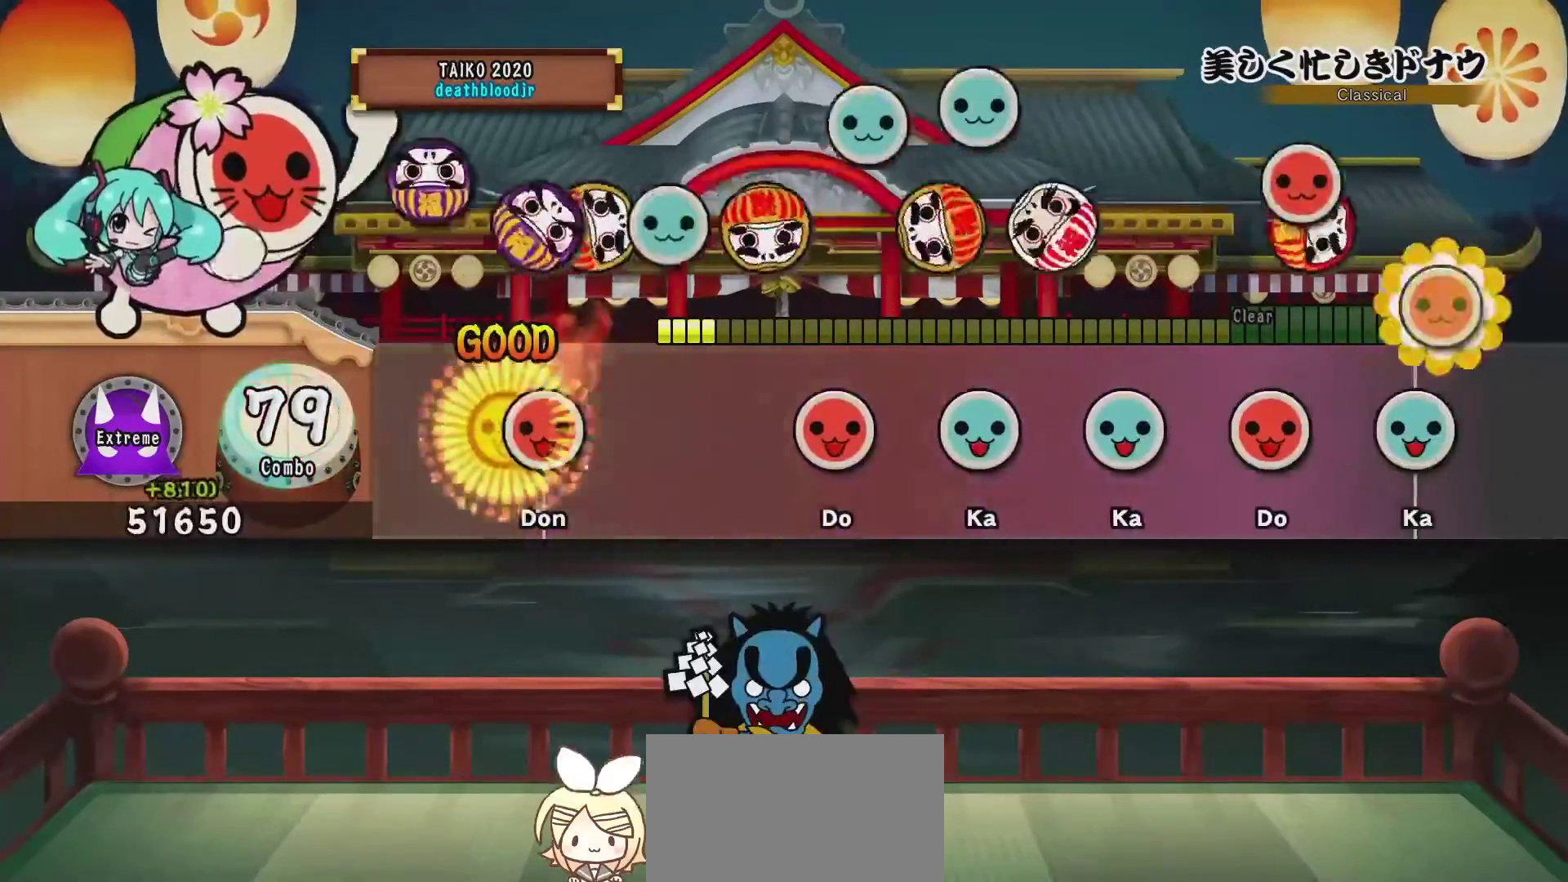
{"buttons": ["DPAD_UP"], "events": [[50, "TRIANGLE", "up"], [67, "DPAD_UP", "up"], [67, "SQUARE", "down"], [200, "SQUARE", "up"], [500, "DPAD_UP", "down"]]}
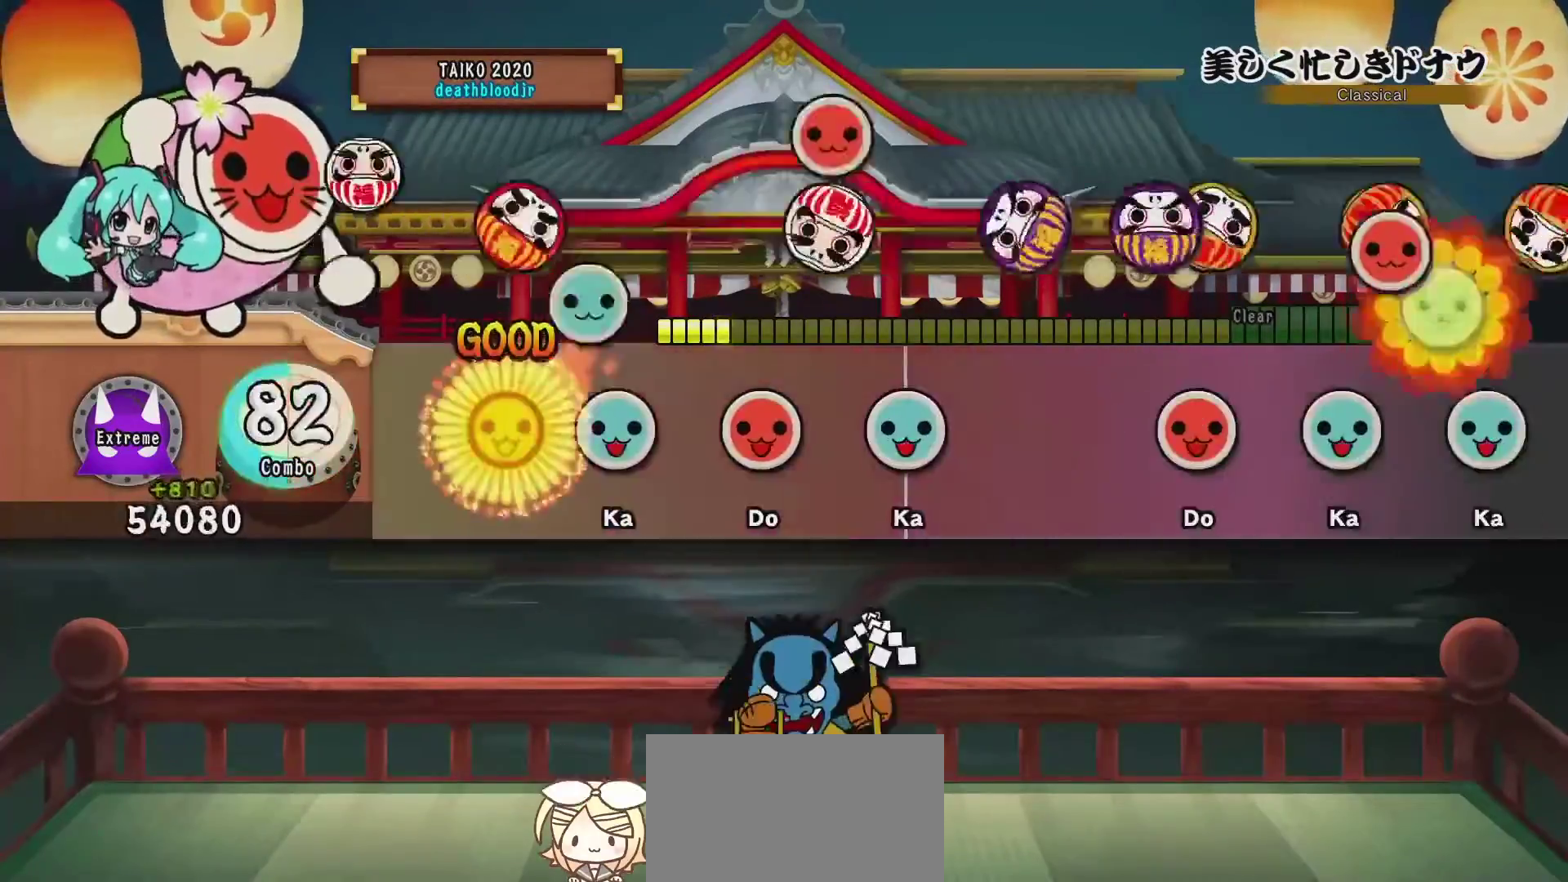
{"buttons": ["TRIANGLE"], "events": [[134, "DPAD_UP", "up"], [134, "TRIANGLE", "down"], [251, "DPAD_RIGHT", "down"], [284, "TRIANGLE", "up"], [451, "DPAD_RIGHT", "up"], [451, "TRIANGLE", "down"]]}
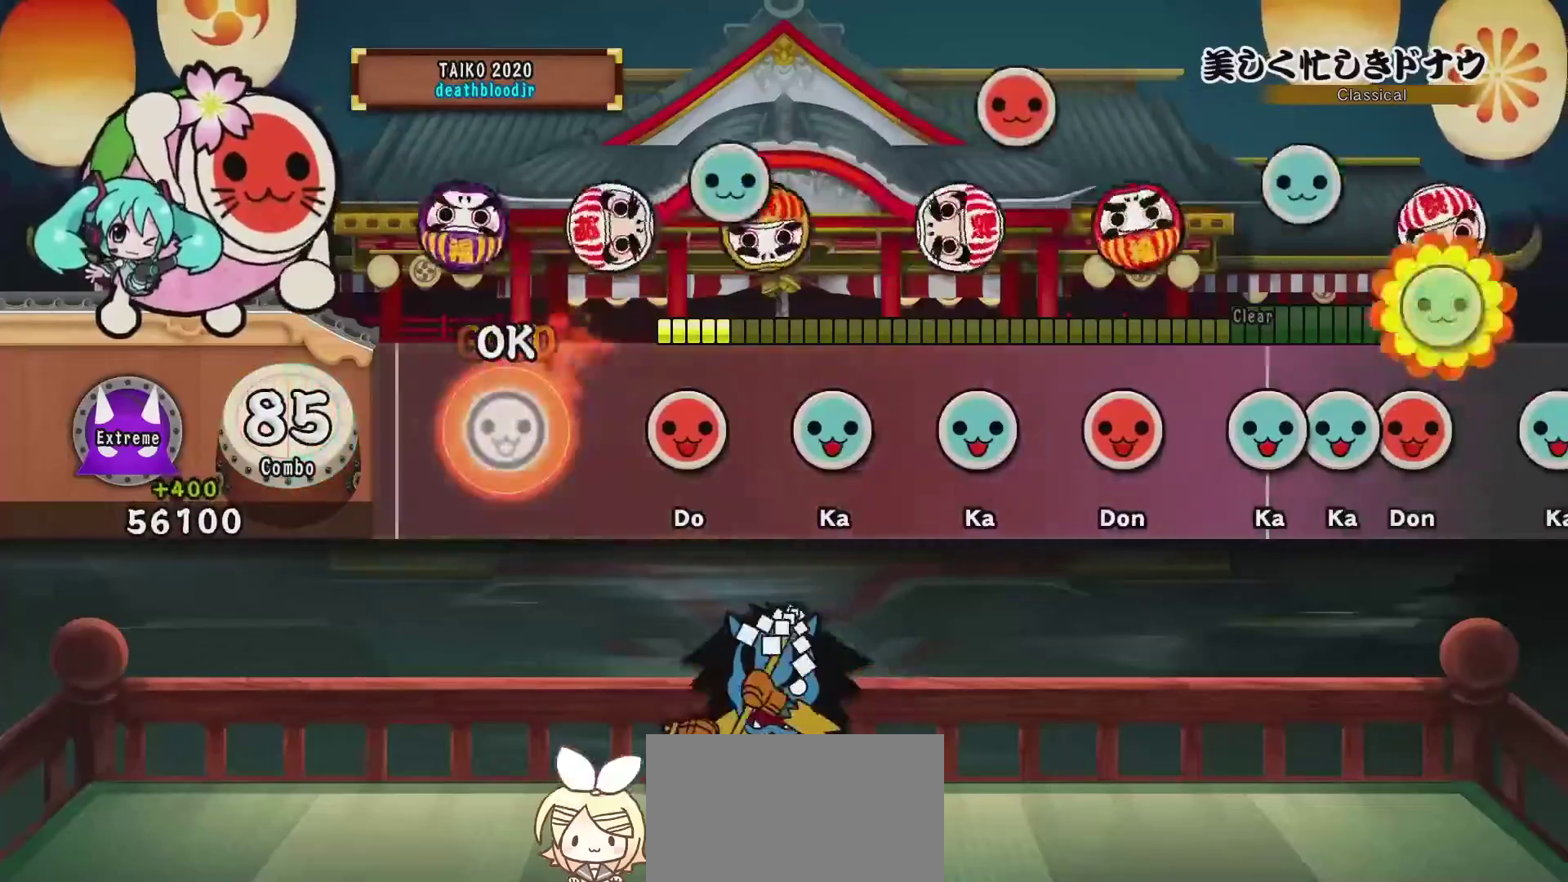
{"buttons": ["TRIANGLE"], "events": [[50, "TRIANGLE", "up"], [217, "SQUARE", "down"], [350, "DPAD_UP", "down"], [350, "SQUARE", "up"], [467, "DPAD_UP", "up"], [484, "TRIANGLE", "down"]]}
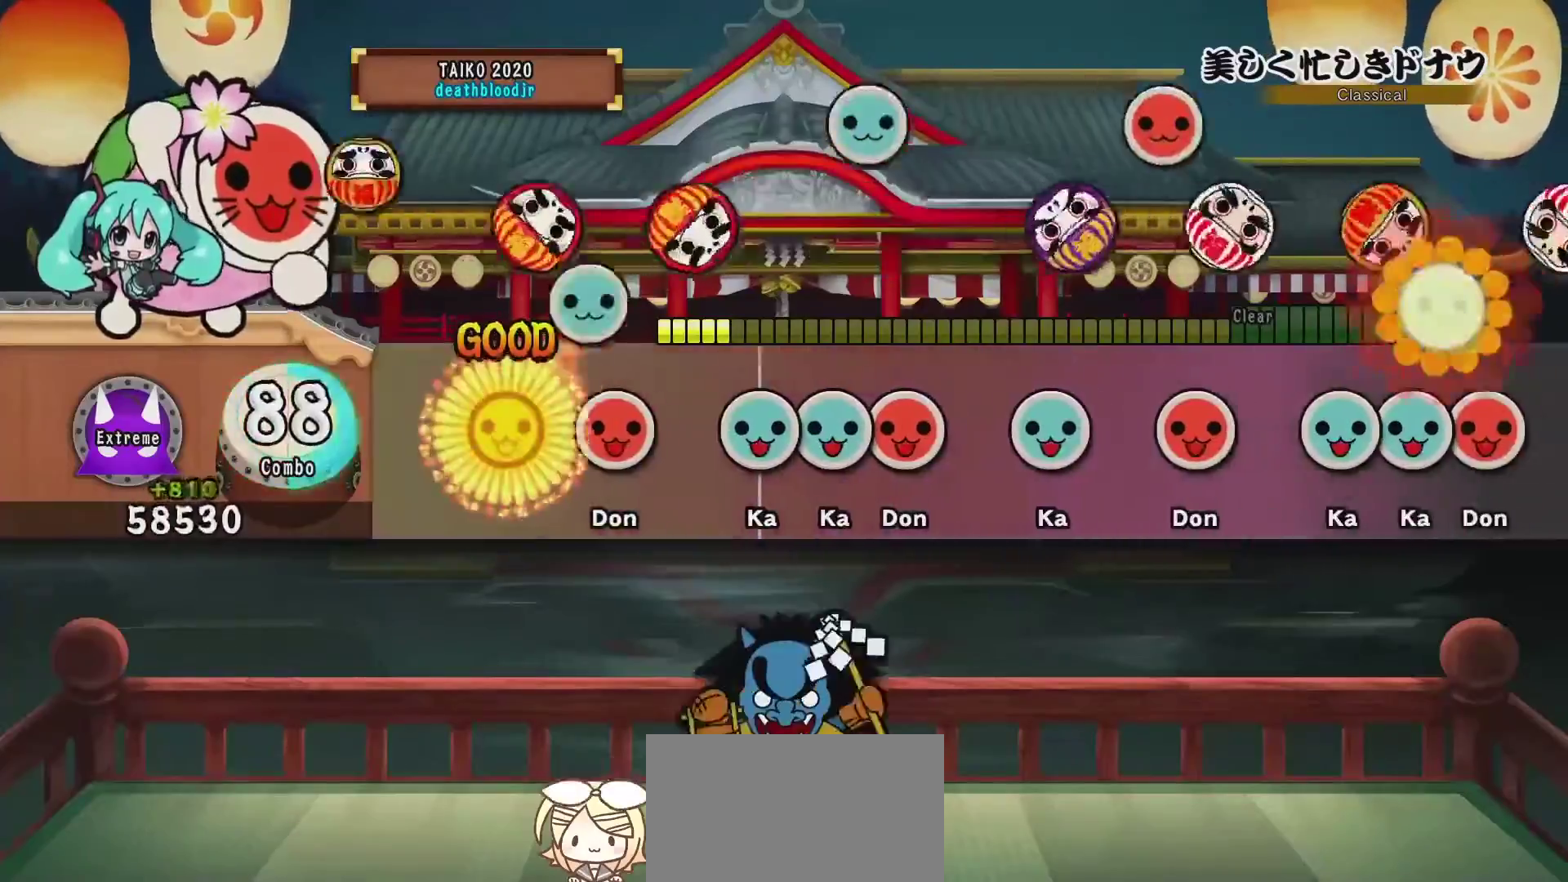
{"buttons": ["SQUARE"], "events": [[184, "DPAD_RIGHT", "down"], [184, "TRIANGLE", "up"], [267, "DPAD_RIGHT", "up"], [317, "TRIANGLE", "down"], [401, "DPAD_UP", "down"], [401, "TRIANGLE", "up"], [451, "DPAD_UP", "up"], [451, "SQUARE", "down"]]}
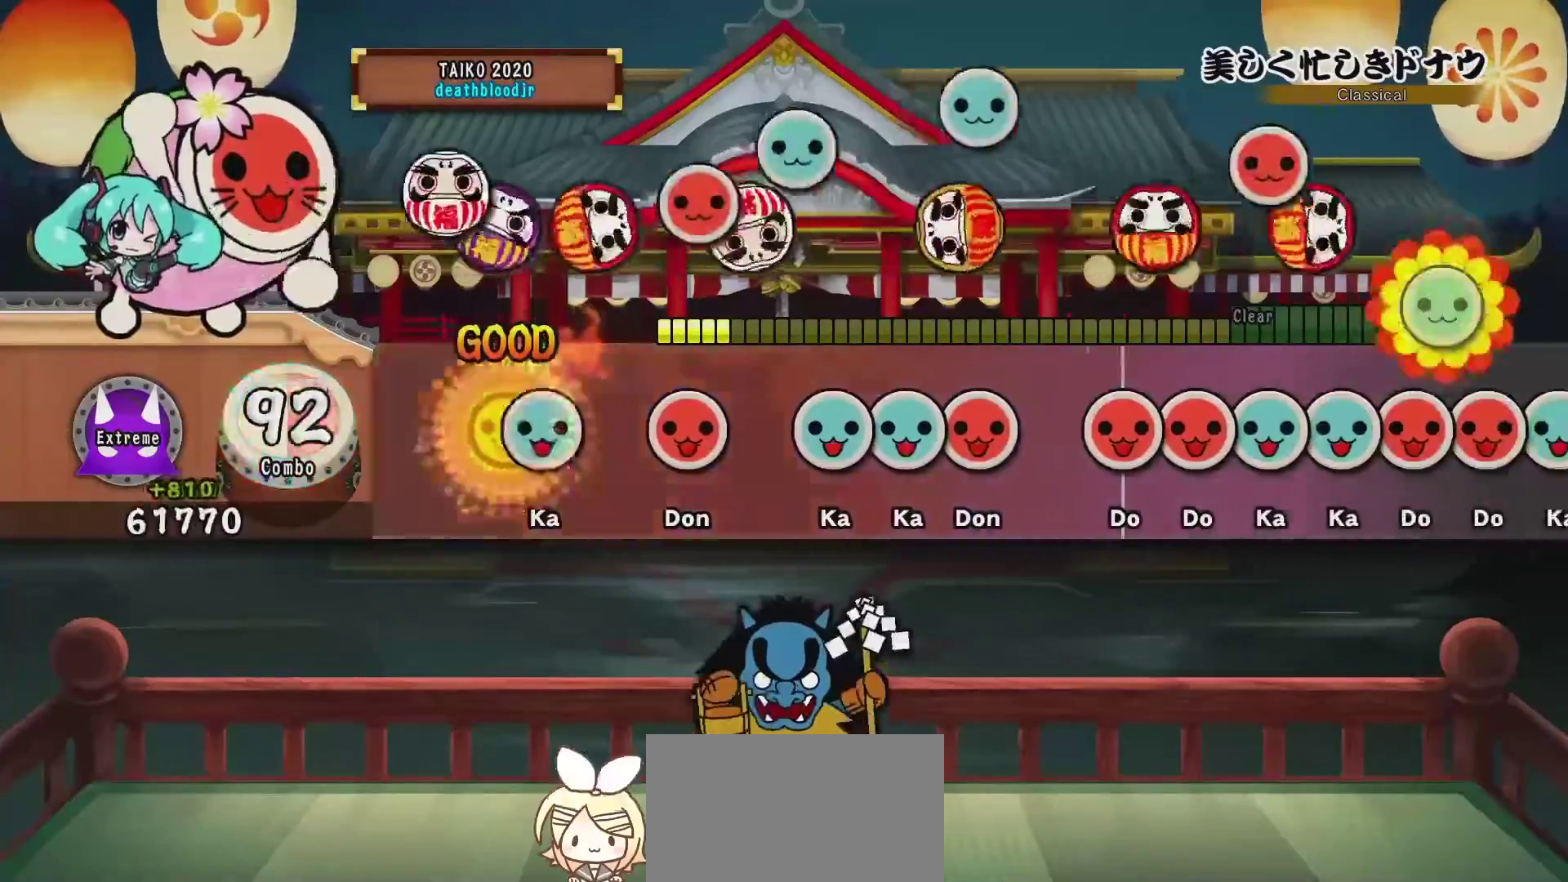
{"buttons": ["TRIANGLE"], "events": [[83, "DPAD_UP", "down"], [83, "SQUARE", "up"], [167, "DPAD_UP", "up"], [200, "SQUARE", "down"], [350, "DPAD_UP", "down"], [350, "SQUARE", "up"], [417, "DPAD_UP", "up"], [417, "TRIANGLE", "down"]]}
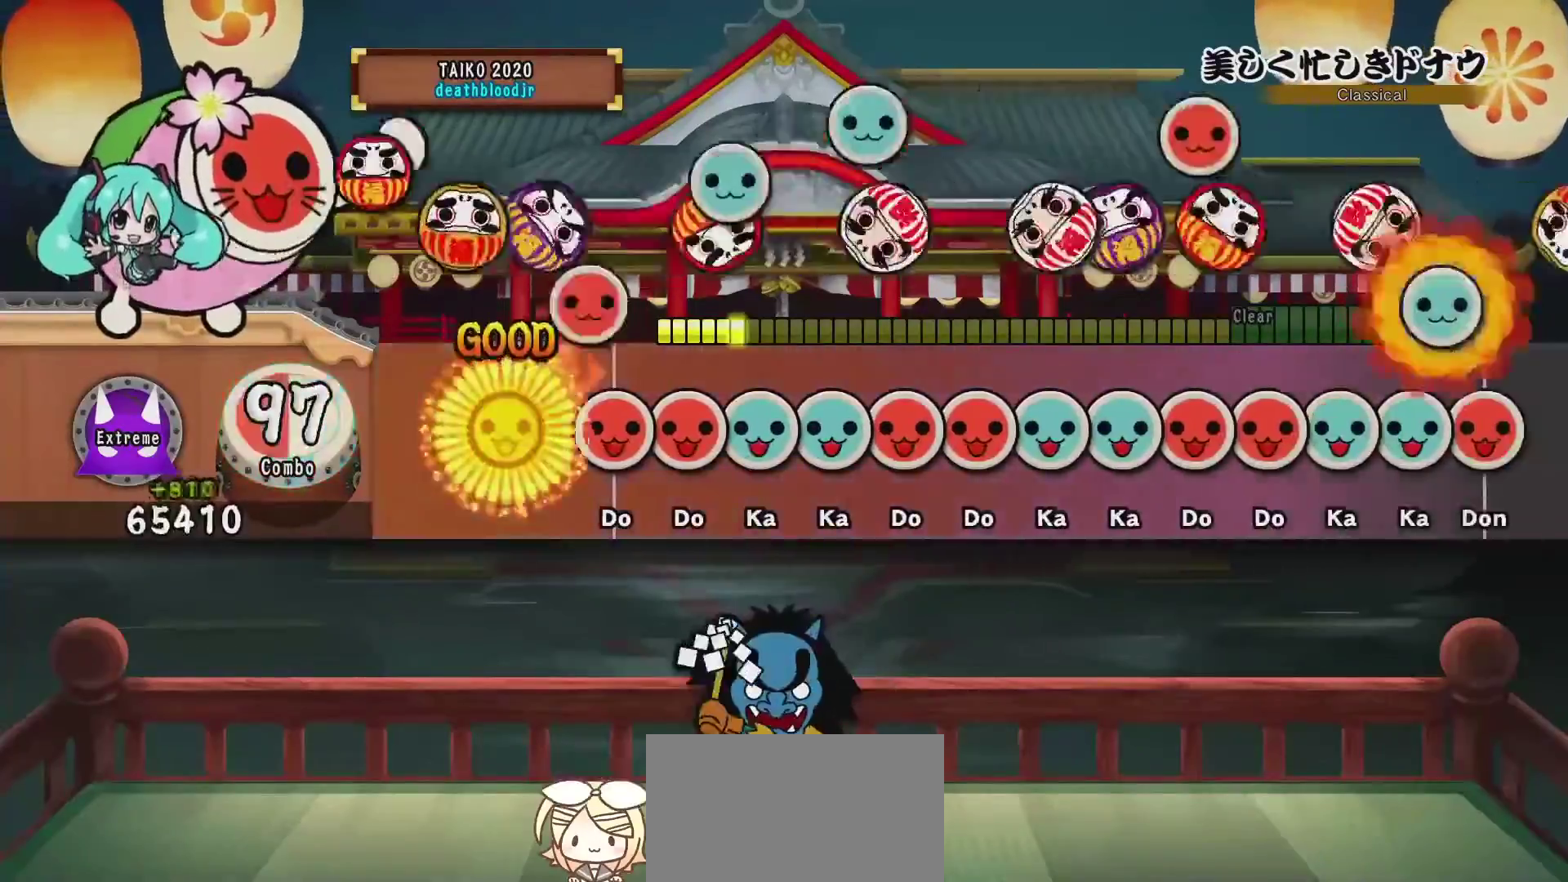
{"buttons": ["DPAD_UP"], "events": [[17, "DPAD_RIGHT", "down"], [34, "TRIANGLE", "up"], [150, "DPAD_RIGHT", "up"], [150, "SQUARE", "down"], [217, "DPAD_RIGHT", "down"], [217, "SQUARE", "up"], [284, "DPAD_RIGHT", "up"], [284, "TRIANGLE", "down"], [351, "DPAD_UP", "down"], [384, "TRIANGLE", "up"]]}
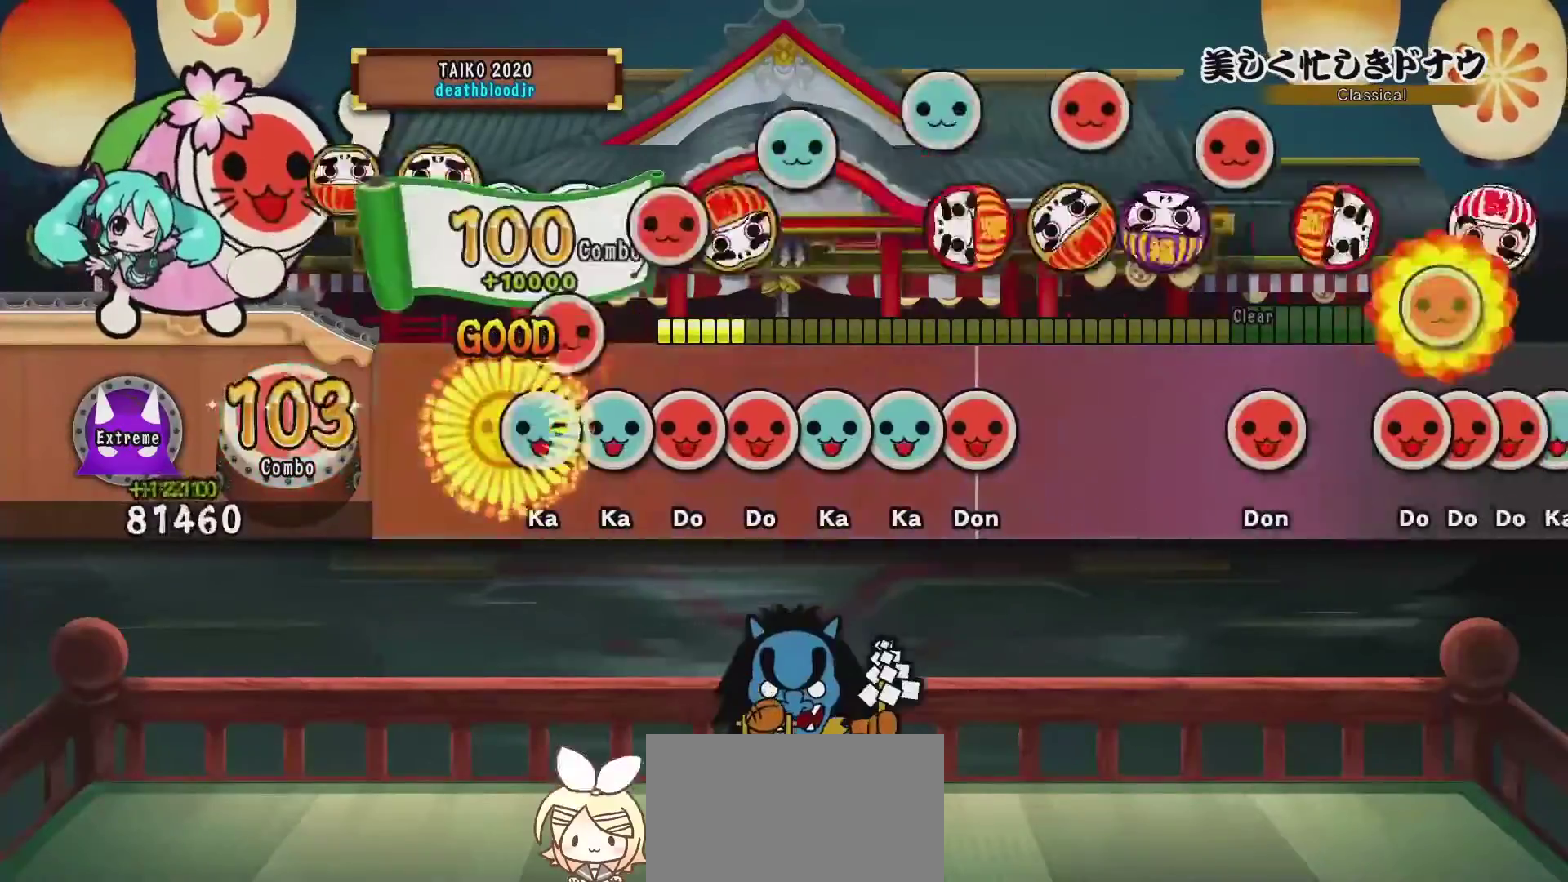
{"buttons": ["DPAD_UP"], "events": [[83, "DPAD_UP", "up"], [83, "TRIANGLE", "down"], [217, "SQUARE", "down"], [217, "TRIANGLE", "up"], [300, "DPAD_RIGHT", "down"], [300, "SQUARE", "up"], [367, "DPAD_RIGHT", "up"], [367, "TRIANGLE", "down"], [417, "DPAD_UP", "down"], [417, "TRIANGLE", "up"]]}
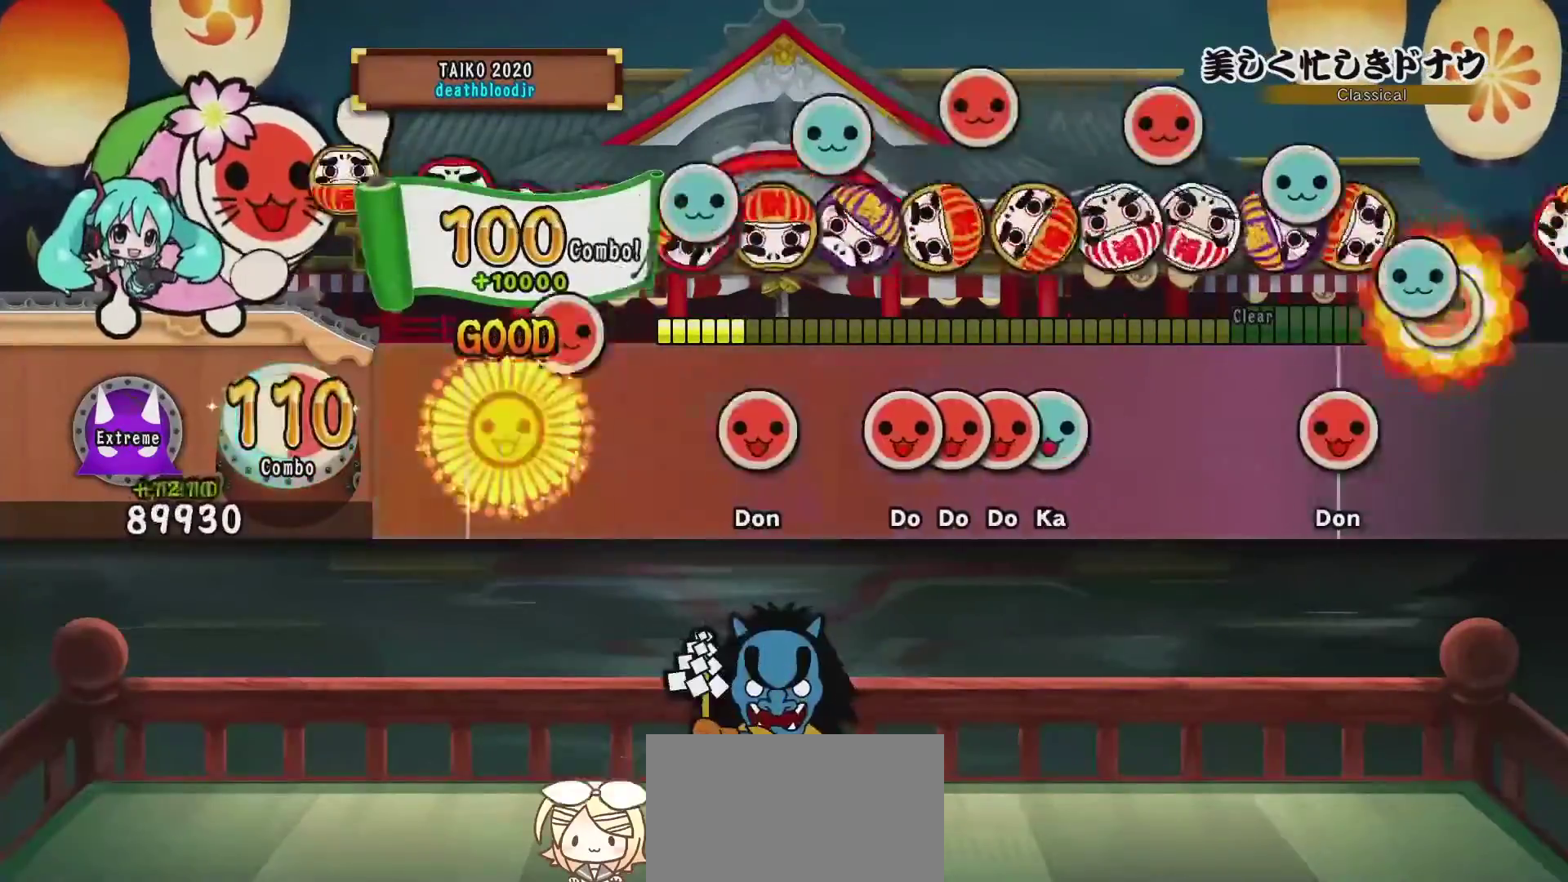
{"buttons": ["SQUARE", "DPAD_RIGHT"], "events": [[134, "DPAD_UP", "up"], [284, "SQUARE", "down"], [451, "DPAD_RIGHT", "down"], [451, "SQUARE", "up"], [501, "SQUARE", "down"]]}
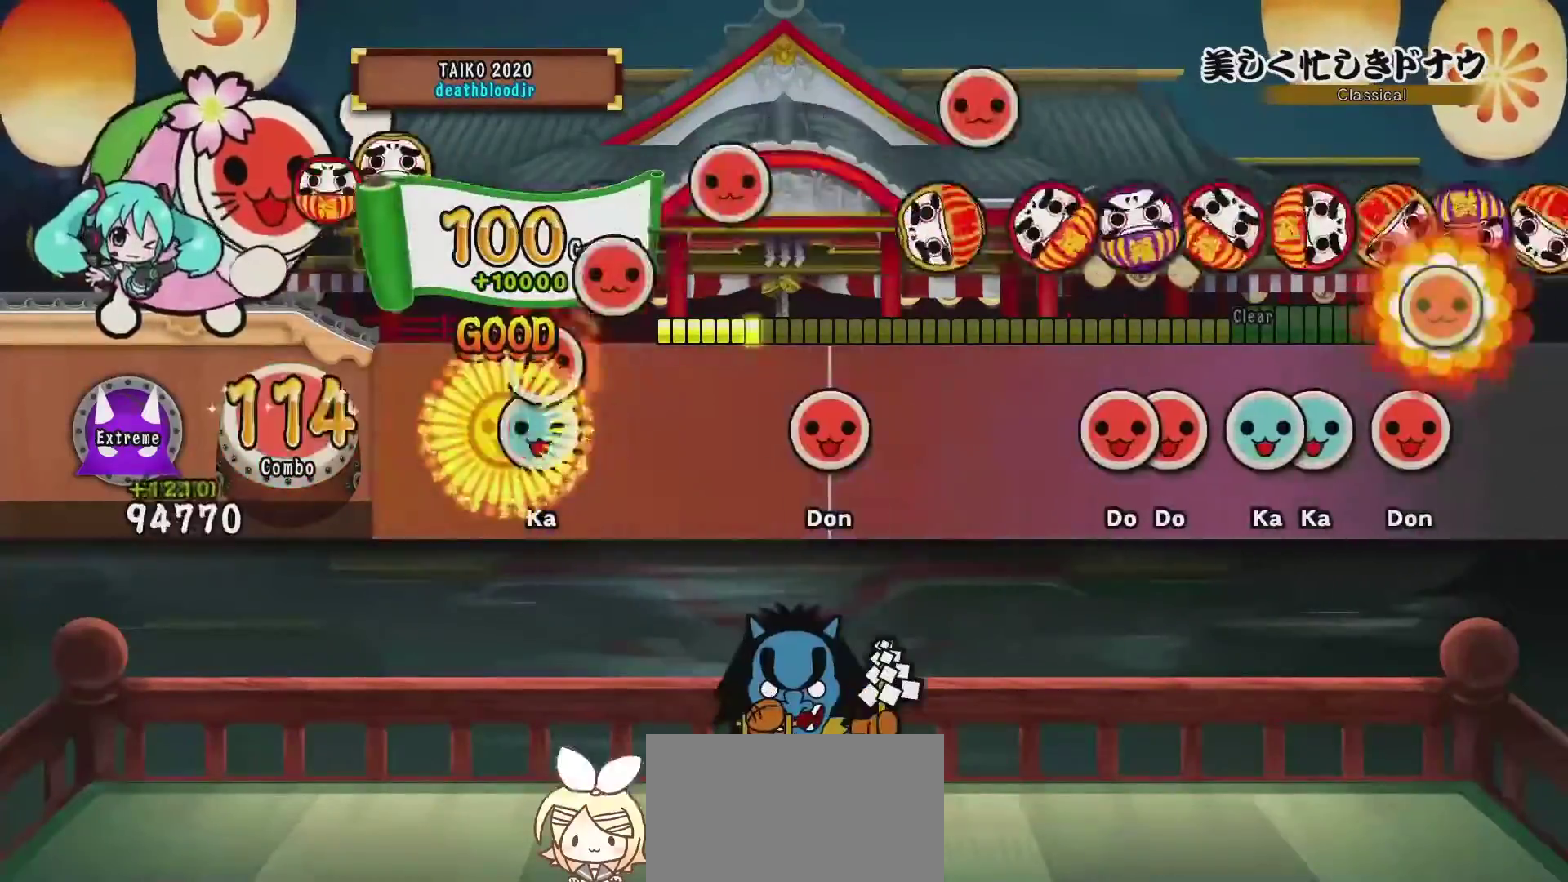
{"buttons": ["SQUARE"], "events": [[50, "DPAD_RIGHT", "up"], [67, "DPAD_UP", "down"], [167, "SQUARE", "up"], [217, "DPAD_UP", "up"], [317, "SQUARE", "down"]]}
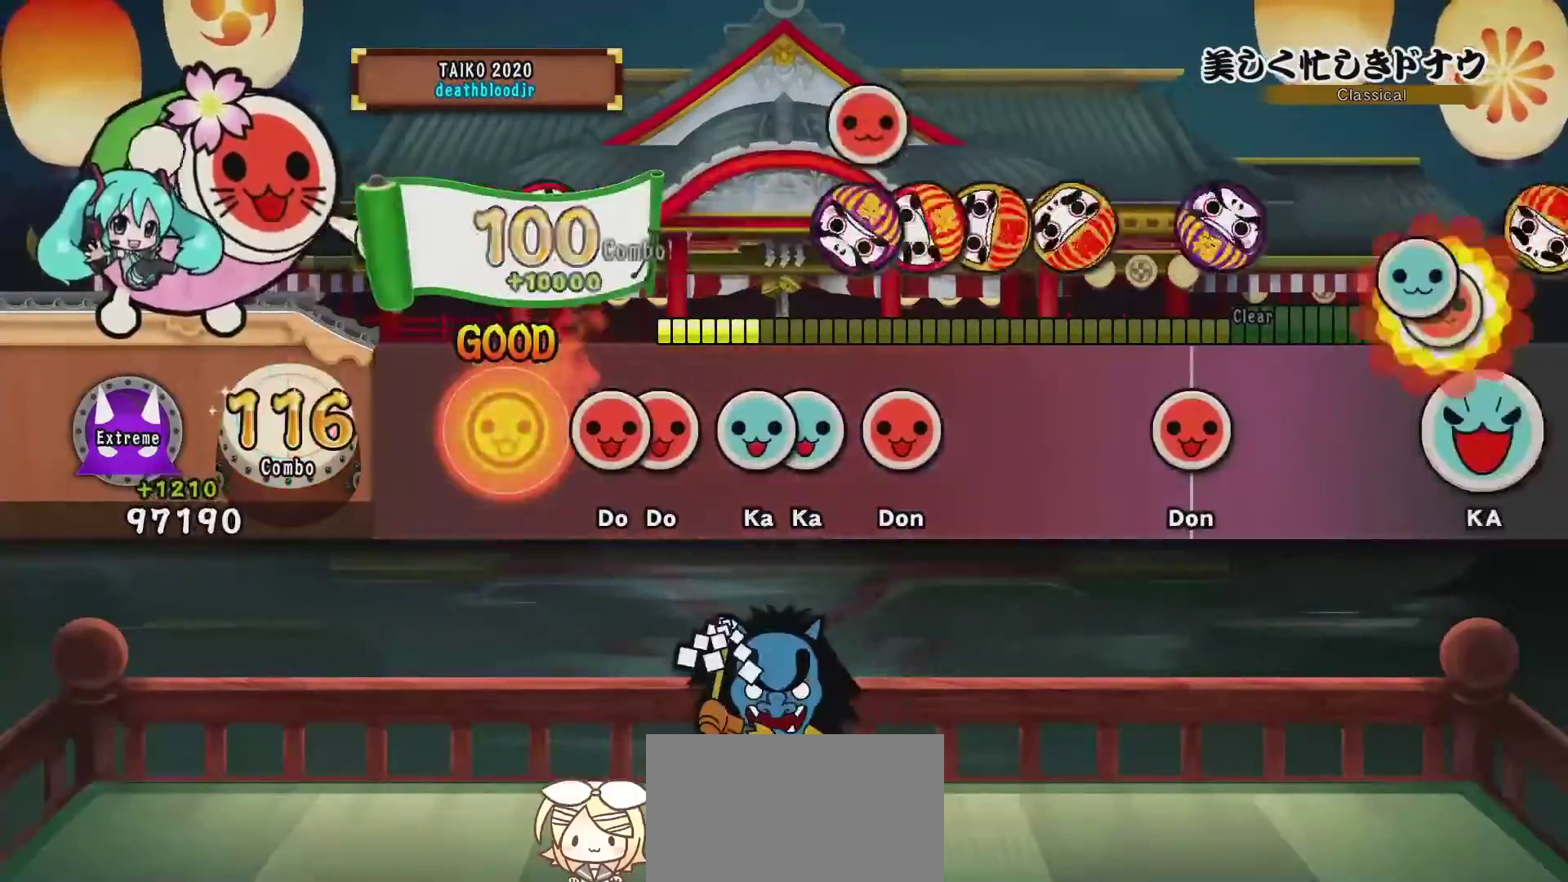
{"buttons": ["SQUARE"], "events": [[17, "SQUARE", "up"], [301, "TRIANGLE", "down"], [401, "DPAD_UP", "down"], [401, "TRIANGLE", "up"], [417, "DPAD_UP", "up"], [417, "SQUARE", "down"]]}
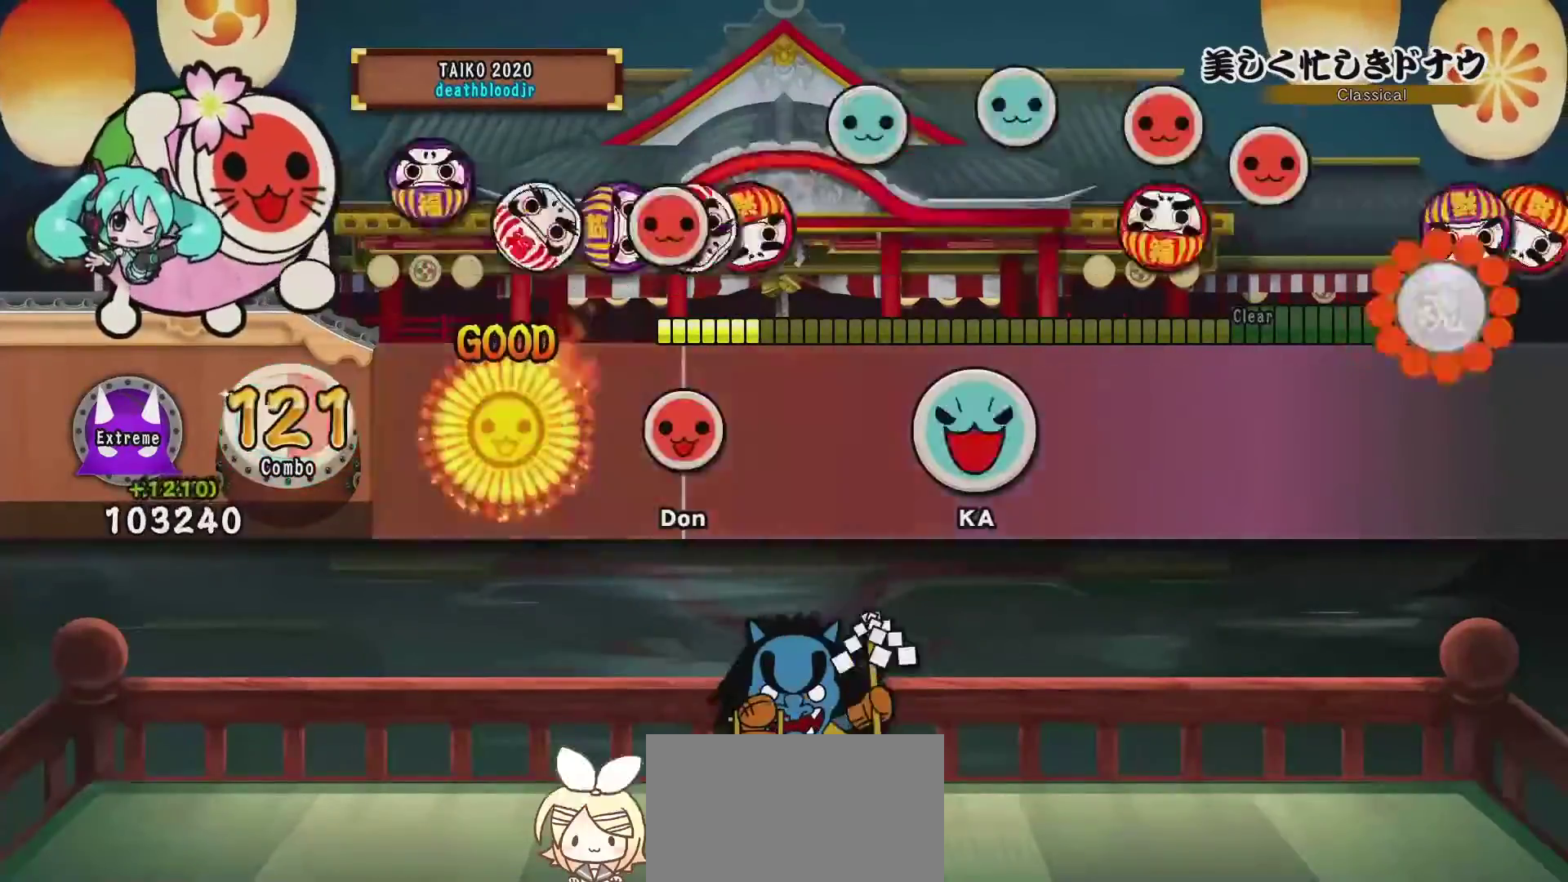
{"buttons": [], "events": [[50, "SQUARE", "up"], [217, "SQUARE", "down"], [450, "SQUARE", "up"]]}
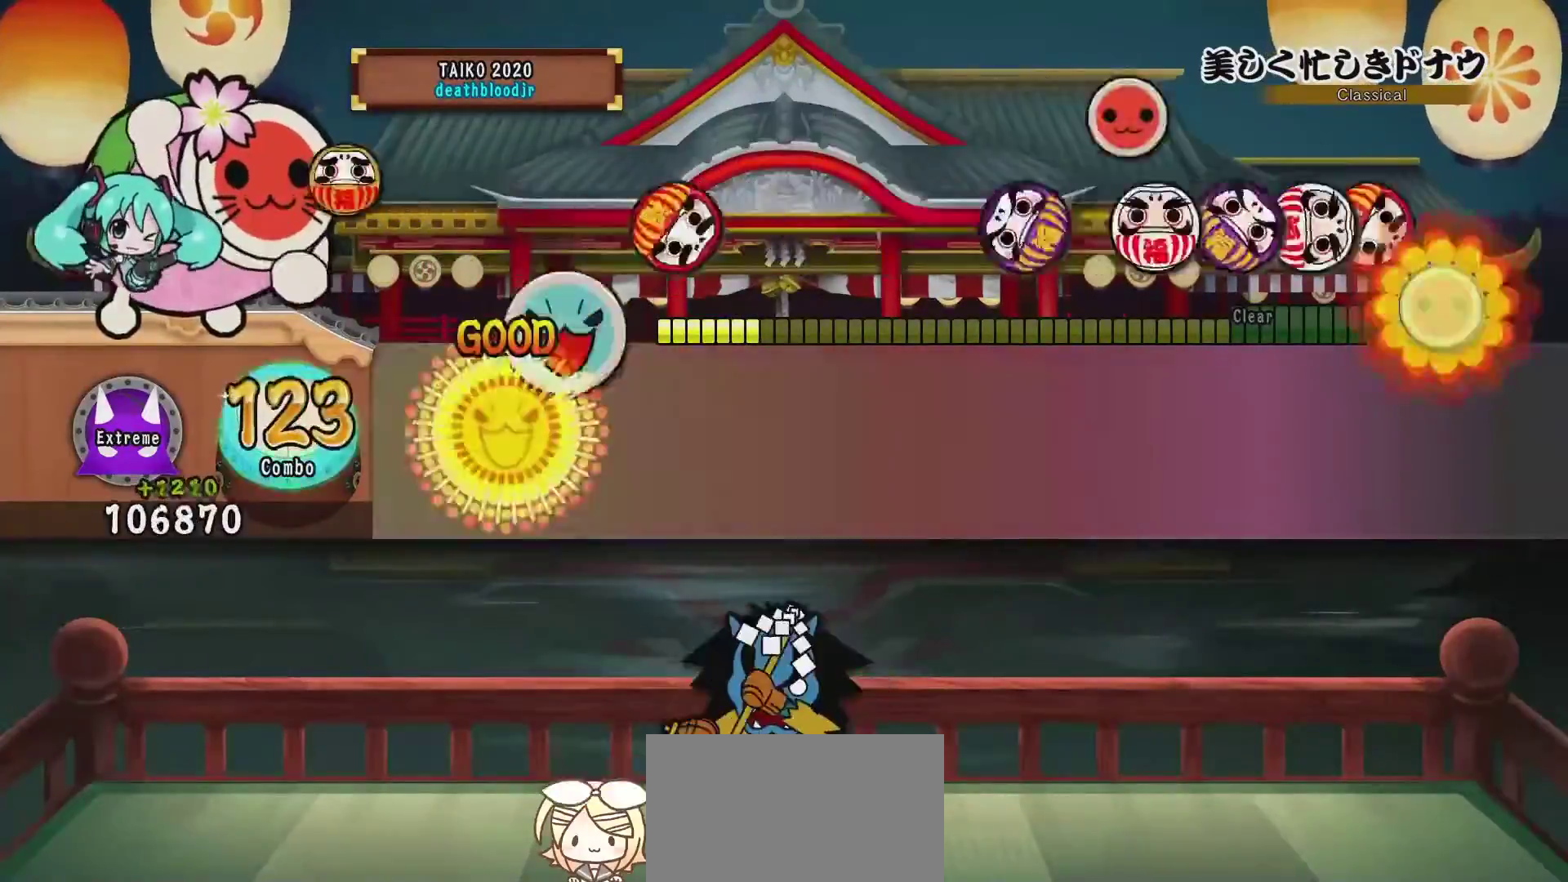
{"buttons": [], "events": [[84, "DPAD_UP", "down"], [84, "TRIANGLE", "down"], [117, "TRIANGLE", "up"], [184, "DPAD_UP", "up"]]}
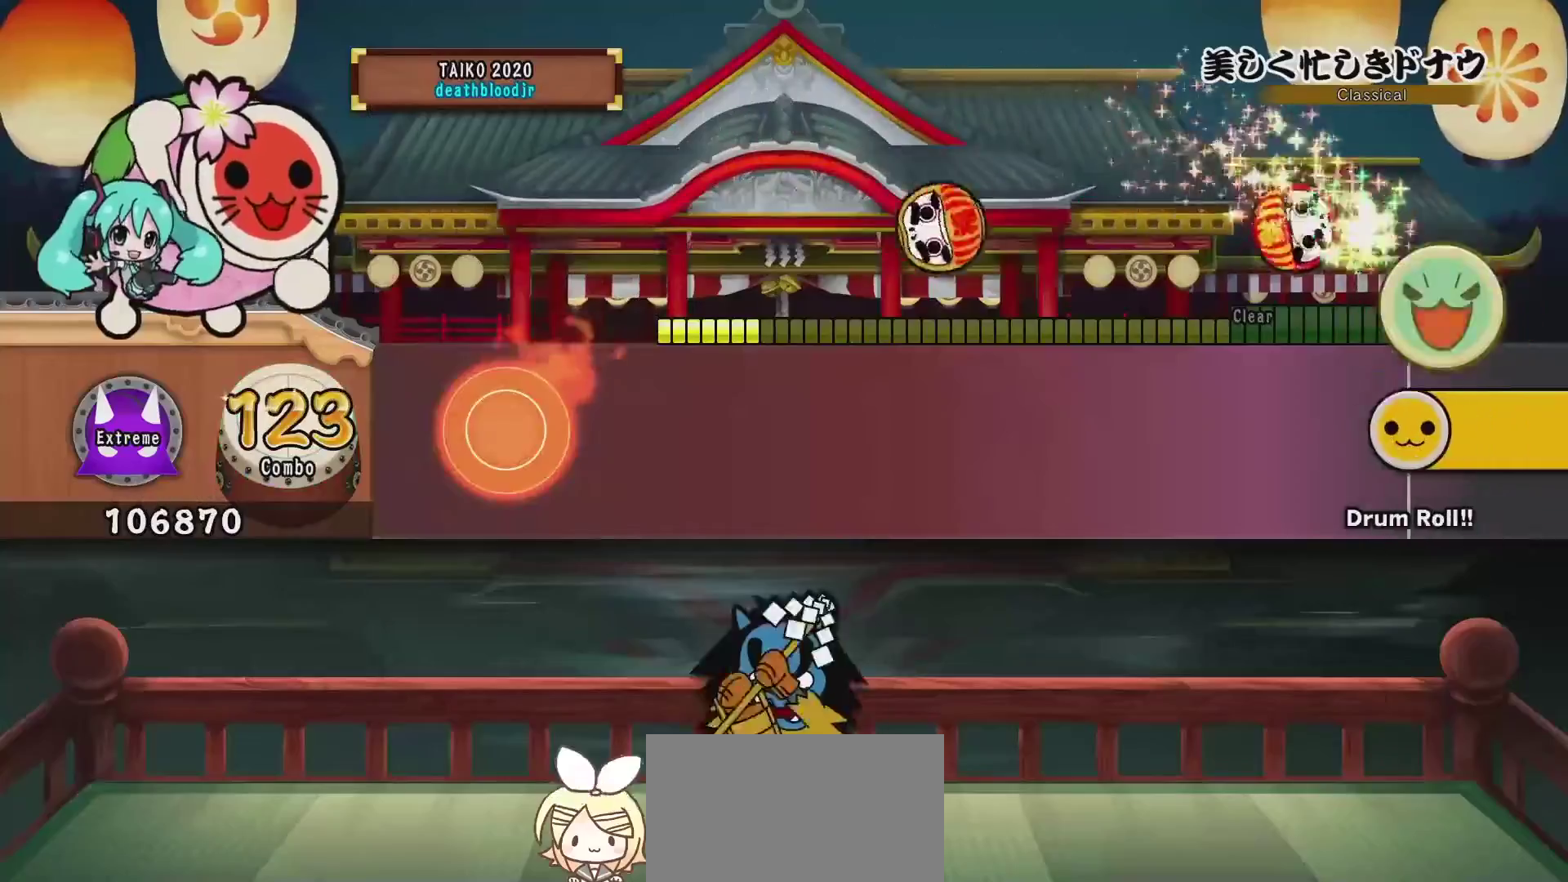
{"buttons": [], "events": []}
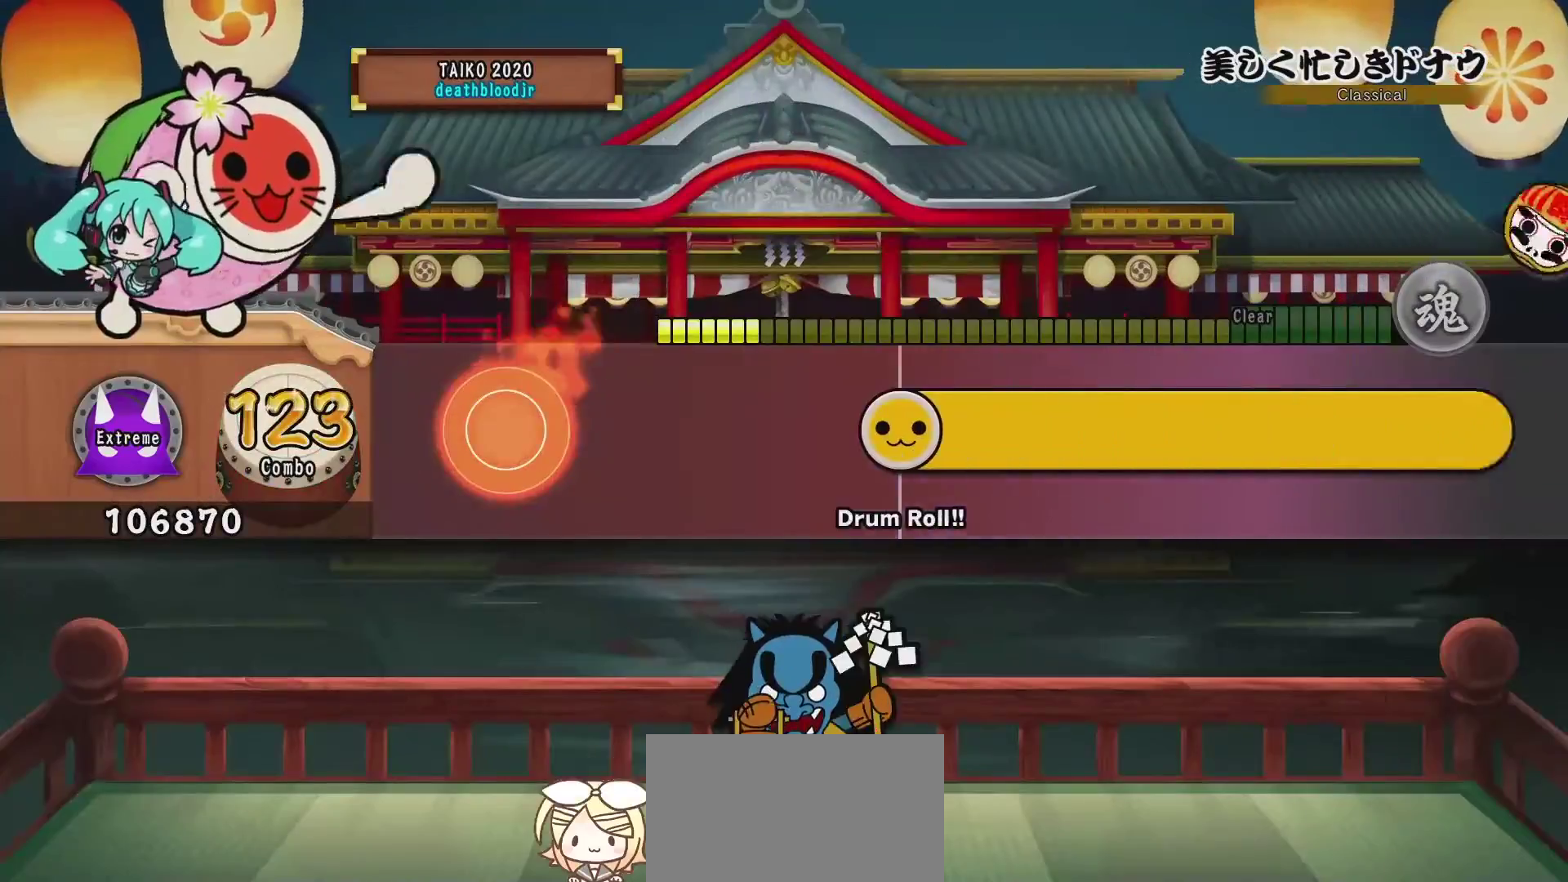
{"buttons": ["CROSS", "SQUARE", "TRIANGLE", "R1", "R2"], "events": [[401, "R2", "down"], [434, "CROSS", "down"], [467, "R1", "down"], [467, "SQUARE", "down"], [467, "TRIANGLE", "down"]]}
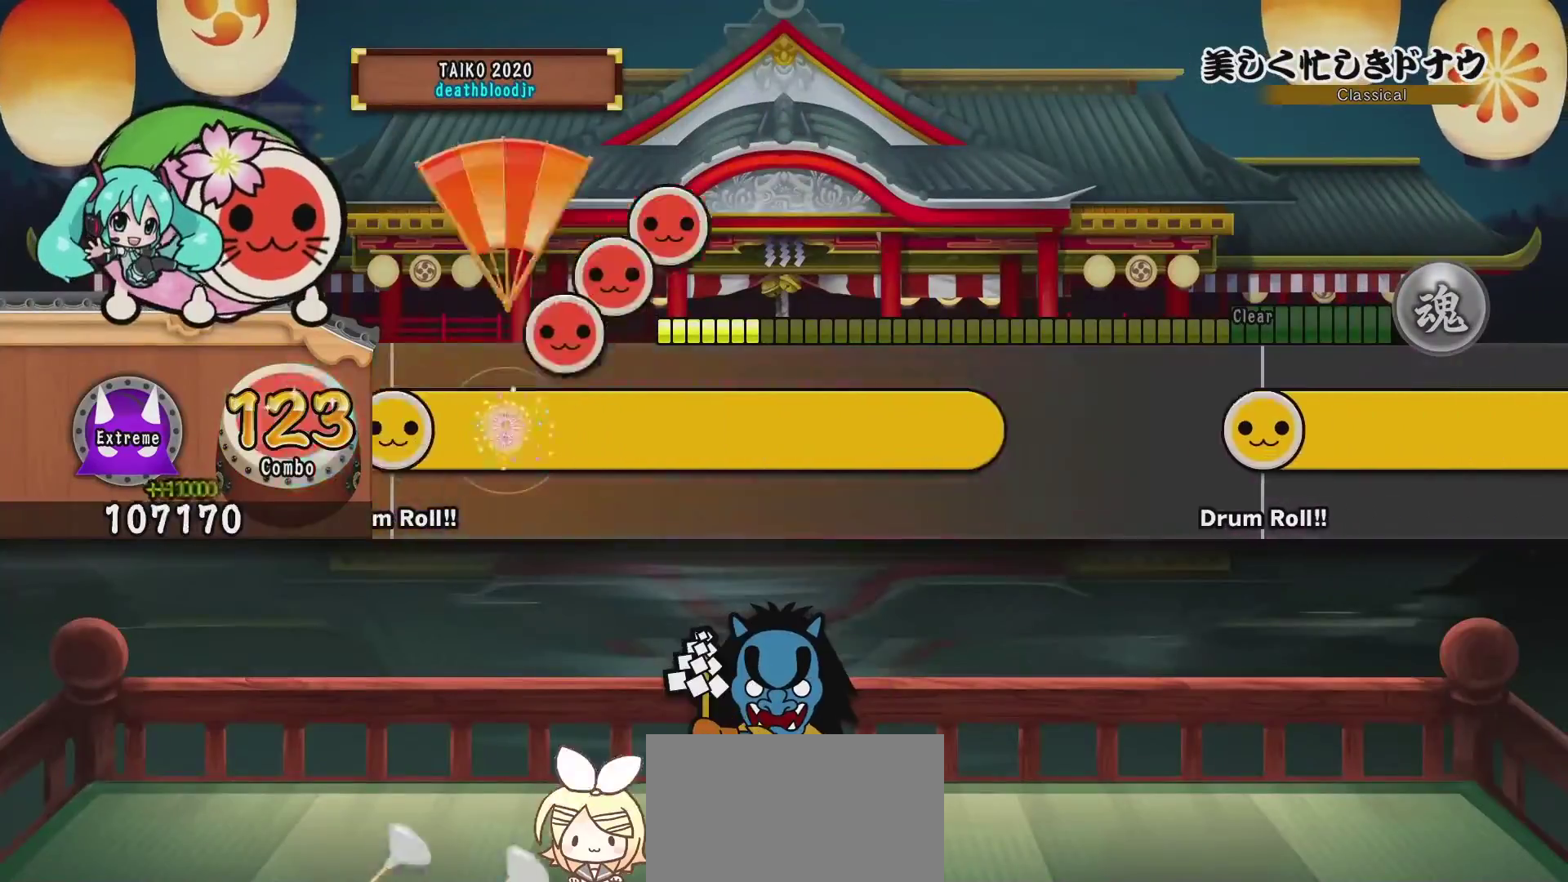
{"buttons": ["CROSS", "SQUARE", "TRIANGLE"], "events": [[50, "CROSS", "up"], [50, "DPAD_LEFT", "down"], [50, "L1", "down"], [50, "L2", "down"], [50, "R2", "up"], [50, "SQUARE", "up"], [50, "TRIANGLE", "up"], [67, "DPAD_DOWN", "down"], [67, "DPAD_LEFT", "up"], [67, "R1", "up"], [67, "R2", "down"], [117, "CROSS", "down"], [117, "DPAD_DOWN", "up"], [117, "L1", "up"], [133, "L2", "up"], [133, "R1", "down"], [133, "SQUARE", "down"], [133, "TRIANGLE", "down"], [183, "L1", "down"], [200, "DPAD_DOWN", "down"], [200, "L2", "down"], [217, "DPAD_LEFT", "down"], [217, "R2", "up"], [217, "SQUARE", "up"], [217, "TRIANGLE", "up"], [233, "CROSS", "up"], [233, "DPAD_DOWN", "up"], [233, "R2", "down"], [250, "R1", "up"], [283, "CROSS", "down"], [283, "DPAD_LEFT", "up"], [317, "CIRCLE", "down"], [317, "L1", "up"], [317, "L2", "up"], [317, "R1", "down"], [317, "SQUARE", "down"], [317, "TRIANGLE", "down"], [350, "L1", "down"], [350, "R2", "up"], [367, "DPAD_DOWN", "down"], [367, "R1", "up"], [367, "SQUARE", "up"], [367, "TRIANGLE", "up"], [384, "CIRCLE", "up"], [384, "CROSS", "up"], [384, "DPAD_DOWN", "up"], [384, "DPAD_LEFT", "down"], [434, "R2", "down"], [450, "CROSS", "down"], [450, "DPAD_DOWN", "down"], [450, "DPAD_LEFT", "up"], [467, "CIRCLE", "down"], [467, "DPAD_DOWN", "up"], [467, "L1", "up"], [467, "SQUARE", "down"], [467, "TRIANGLE", "down"], [500, "CIRCLE", "up"], [500, "R2", "up"]]}
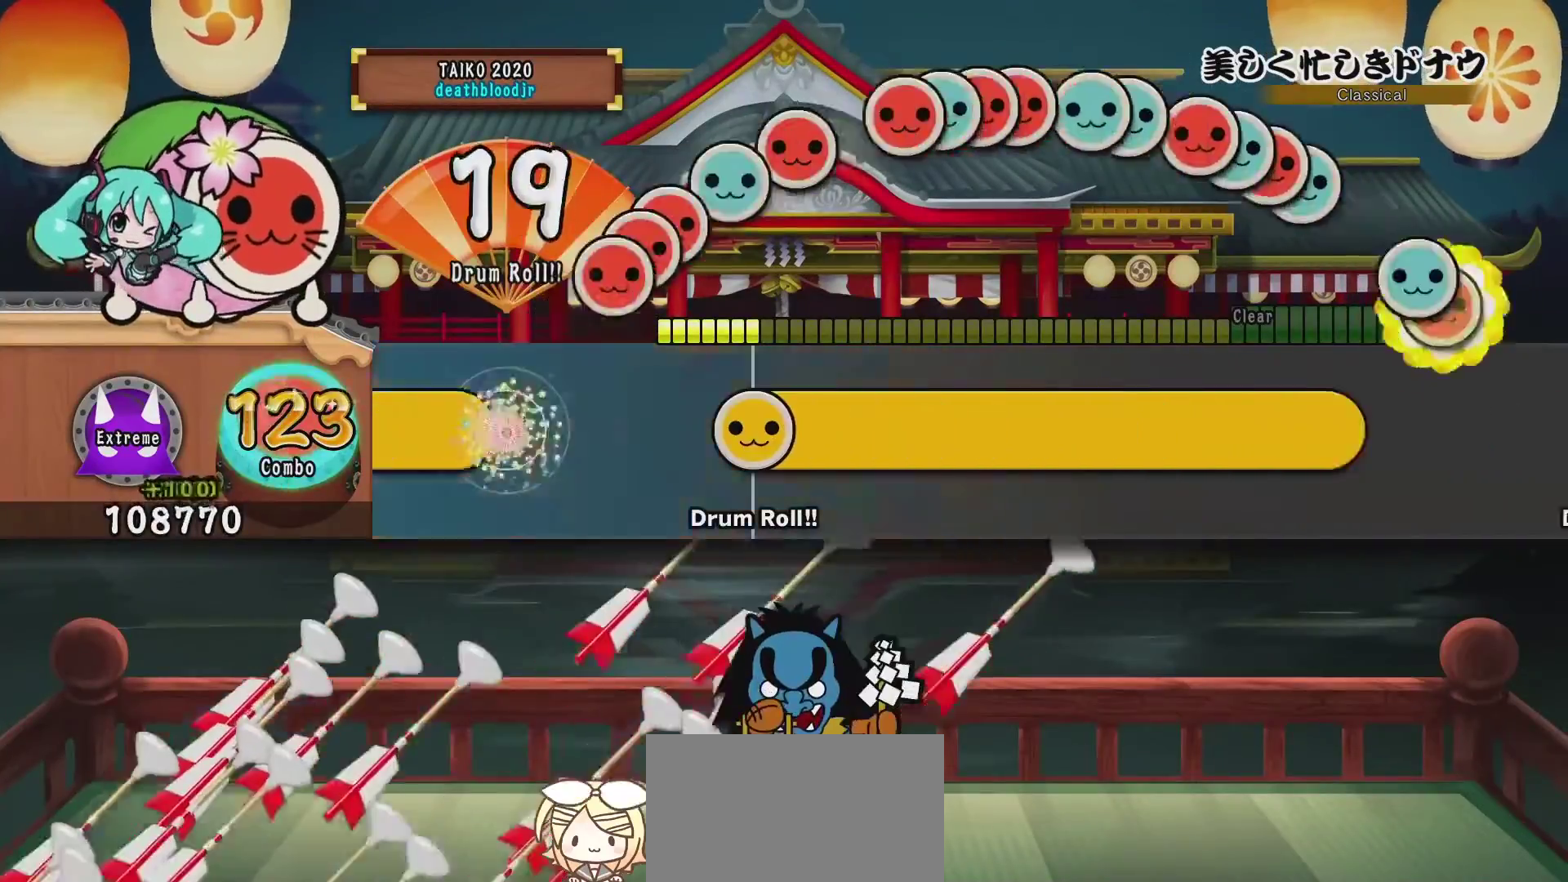
{"buttons": ["CROSS", "CIRCLE", "SQUARE", "TRIANGLE", "R1", "R2"], "events": [[17, "DPAD_DOWN", "down"], [17, "L1", "down"], [34, "CIRCLE", "down"], [34, "DPAD_LEFT", "down"], [34, "SQUARE", "up"], [34, "TRIANGLE", "up"], [50, "CIRCLE", "up"], [67, "CROSS", "up"], [117, "L1", "up"], [150, "DPAD_LEFT", "up"], [167, "DPAD_DOWN", "up"], [267, "R2", "down"], [384, "CROSS", "down"], [384, "DPAD_LEFT", "down"], [384, "L1", "down"], [384, "R1", "down"], [401, "CROSS", "up"], [401, "R1", "up"], [434, "DPAD_DOWN", "down"], [434, "DPAD_LEFT", "up"], [451, "CROSS", "down"], [451, "DPAD_DOWN", "up"], [451, "L1", "up"], [484, "CIRCLE", "down"], [484, "R1", "down"], [484, "SQUARE", "down"], [484, "TRIANGLE", "down"]]}
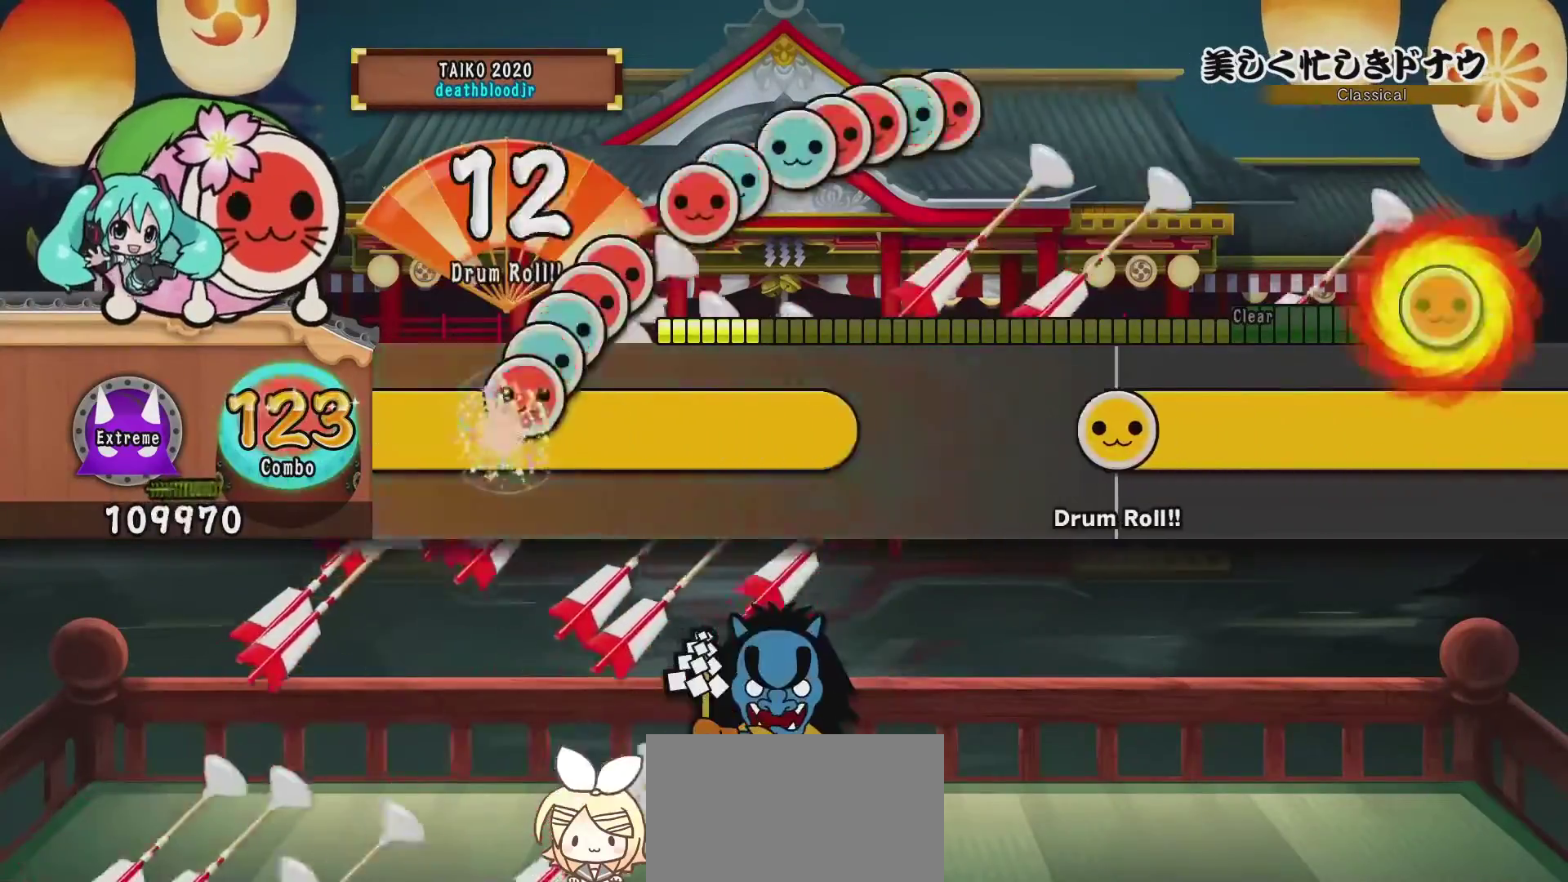
{"buttons": [], "events": [[17, "L1", "down"], [17, "R2", "up"], [33, "DPAD_DOWN", "down"], [33, "DPAD_LEFT", "down"], [50, "DPAD_DOWN", "up"], [50, "SQUARE", "up"], [50, "TRIANGLE", "up"], [83, "CIRCLE", "up"], [83, "CROSS", "up"], [83, "R1", "up"], [83, "R2", "down"], [133, "CROSS", "down"], [133, "DPAD_LEFT", "up"], [133, "L1", "up"], [133, "TRIANGLE", "down"], [167, "CIRCLE", "down"], [167, "R1", "down"], [167, "SQUARE", "down"], [200, "DPAD_DOWN", "down"], [200, "L1", "down"], [200, "SQUARE", "up"], [217, "DPAD_LEFT", "down"], [217, "R2", "up"], [217, "TRIANGLE", "up"], [250, "CIRCLE", "up"], [250, "CROSS", "up"], [250, "DPAD_DOWN", "up"], [250, "R1", "up"], [250, "R2", "down"], [267, "DPAD_DOWN", "down"], [300, "CIRCLE", "down"], [300, "CROSS", "down"], [300, "DPAD_DOWN", "up"], [300, "DPAD_LEFT", "up"], [300, "L1", "up"], [300, "TRIANGLE", "down"], [317, "CIRCLE", "up"], [317, "SQUARE", "down"], [350, "CIRCLE", "down"], [367, "R2", "up"], [384, "DPAD_DOWN", "down"], [400, "DPAD_LEFT", "down"], [400, "SQUARE", "up"], [400, "TRIANGLE", "up"], [417, "DPAD_DOWN", "up"], [434, "CIRCLE", "up"], [434, "CROSS", "up"], [450, "DPAD_DOWN", "down"], [467, "DPAD_DOWN", "up"], [467, "DPAD_LEFT", "up"]]}
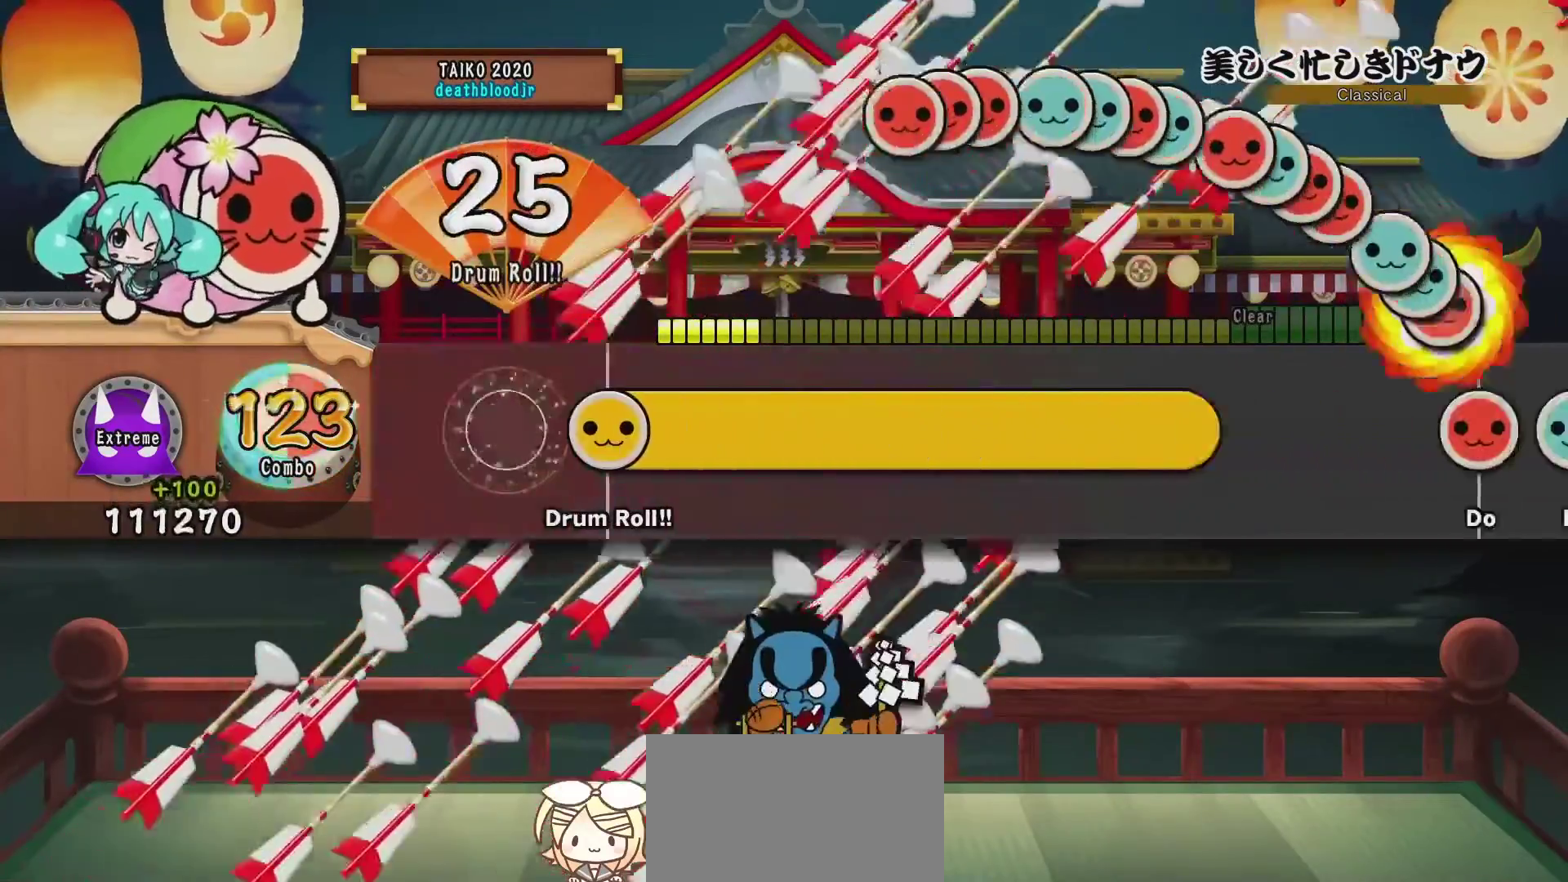
{"buttons": ["CROSS", "R2"], "events": [[117, "R2", "down"], [251, "DPAD_DOWN", "down"], [251, "DPAD_LEFT", "down"], [251, "L1", "down"], [284, "CROSS", "down"], [284, "DPAD_LEFT", "up"], [317, "CIRCLE", "down"], [317, "DPAD_DOWN", "up"], [317, "L1", "up"], [317, "TRIANGLE", "down"], [351, "L1", "down"], [351, "R1", "down"], [351, "R2", "up"], [351, "SQUARE", "down"], [384, "SQUARE", "up"], [384, "TRIANGLE", "up"], [434, "CIRCLE", "up"], [434, "CROSS", "up"], [434, "R1", "up"], [434, "R2", "down"], [467, "CROSS", "down"], [467, "L1", "up"]]}
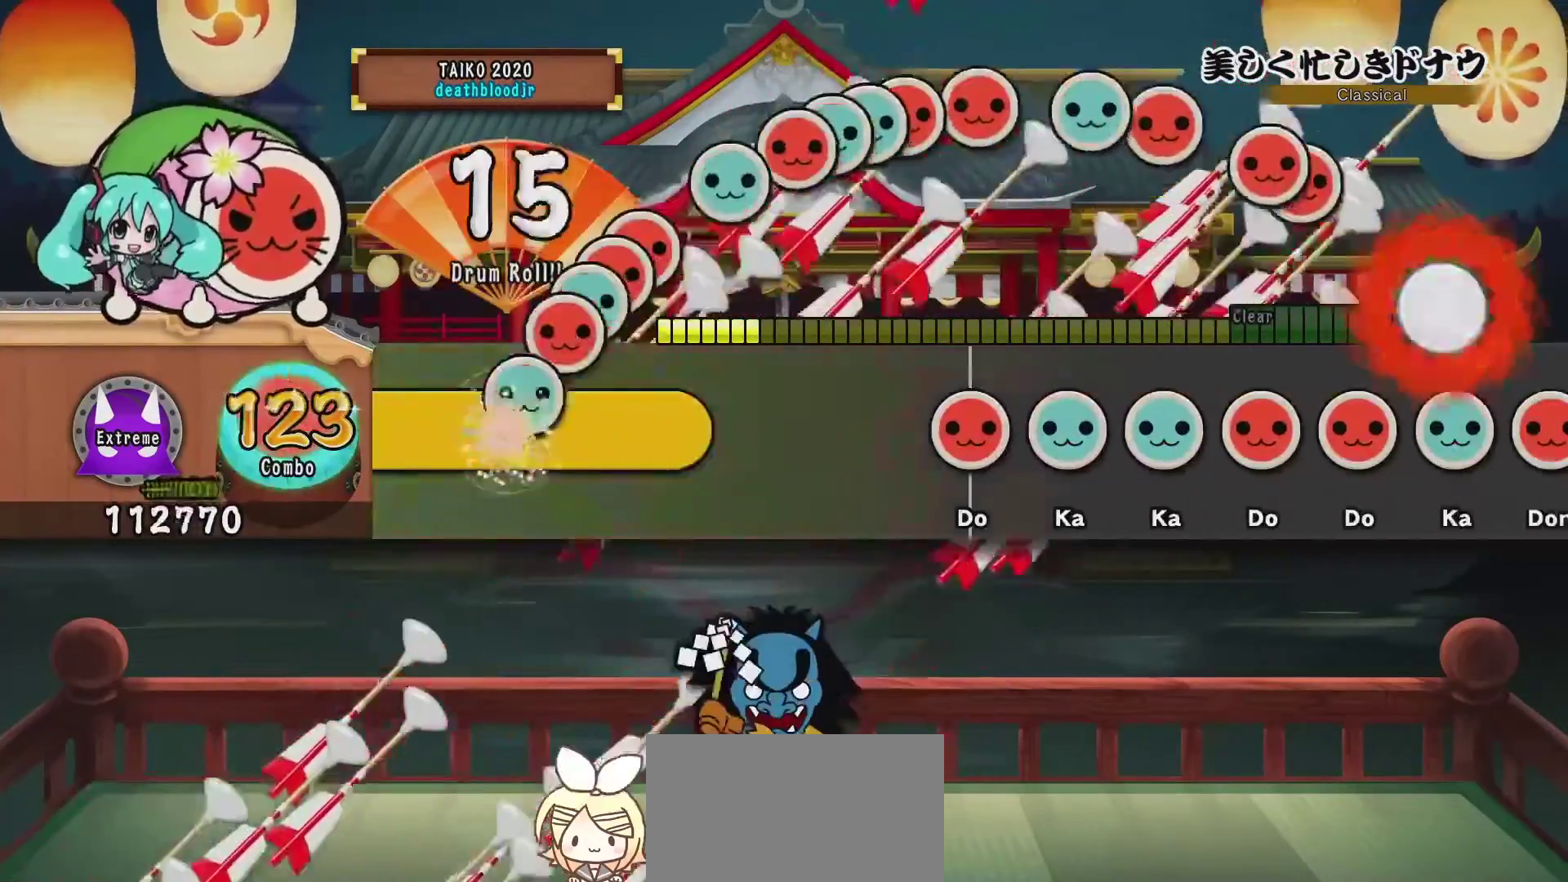
{"buttons": [], "events": [[50, "DPAD_DOWN", "down"], [50, "DPAD_LEFT", "down"], [50, "L1", "down"], [50, "R1", "down"], [50, "R2", "up"], [100, "R1", "up"], [100, "R2", "down"], [117, "DPAD_LEFT", "up"], [117, "L1", "up"], [133, "DPAD_DOWN", "up"], [133, "R1", "down"], [133, "SQUARE", "down"], [167, "TRIANGLE", "down"], [250, "CROSS", "up"], [250, "DPAD_DOWN", "down"], [250, "DPAD_LEFT", "down"], [250, "L1", "down"], [250, "L2", "down"], [250, "SQUARE", "up"], [250, "TRIANGLE", "up"], [283, "DPAD_DOWN", "up"], [283, "L1", "up"], [283, "R1", "up"], [283, "R2", "up"], [317, "DPAD_LEFT", "up"], [317, "L2", "up"]]}
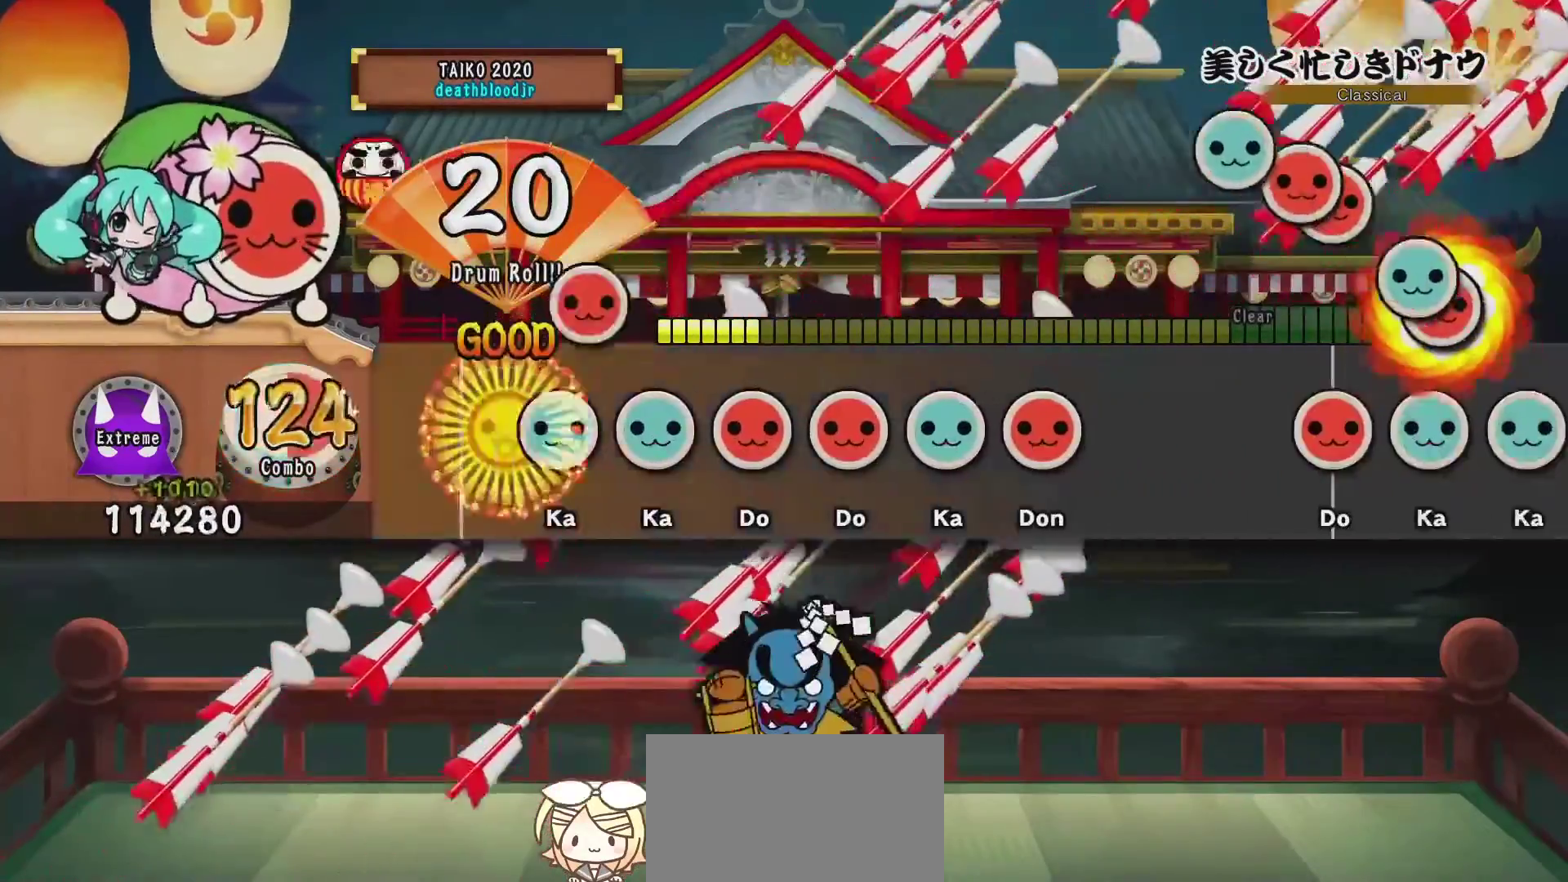
{"buttons": ["DPAD_UP"], "events": [[134, "DPAD_UP", "down"], [234, "DPAD_UP", "up"], [234, "TRIANGLE", "down"], [317, "DPAD_RIGHT", "down"], [317, "TRIANGLE", "up"], [351, "DPAD_RIGHT", "up"], [351, "SQUARE", "down"], [501, "DPAD_UP", "down"], [501, "SQUARE", "up"]]}
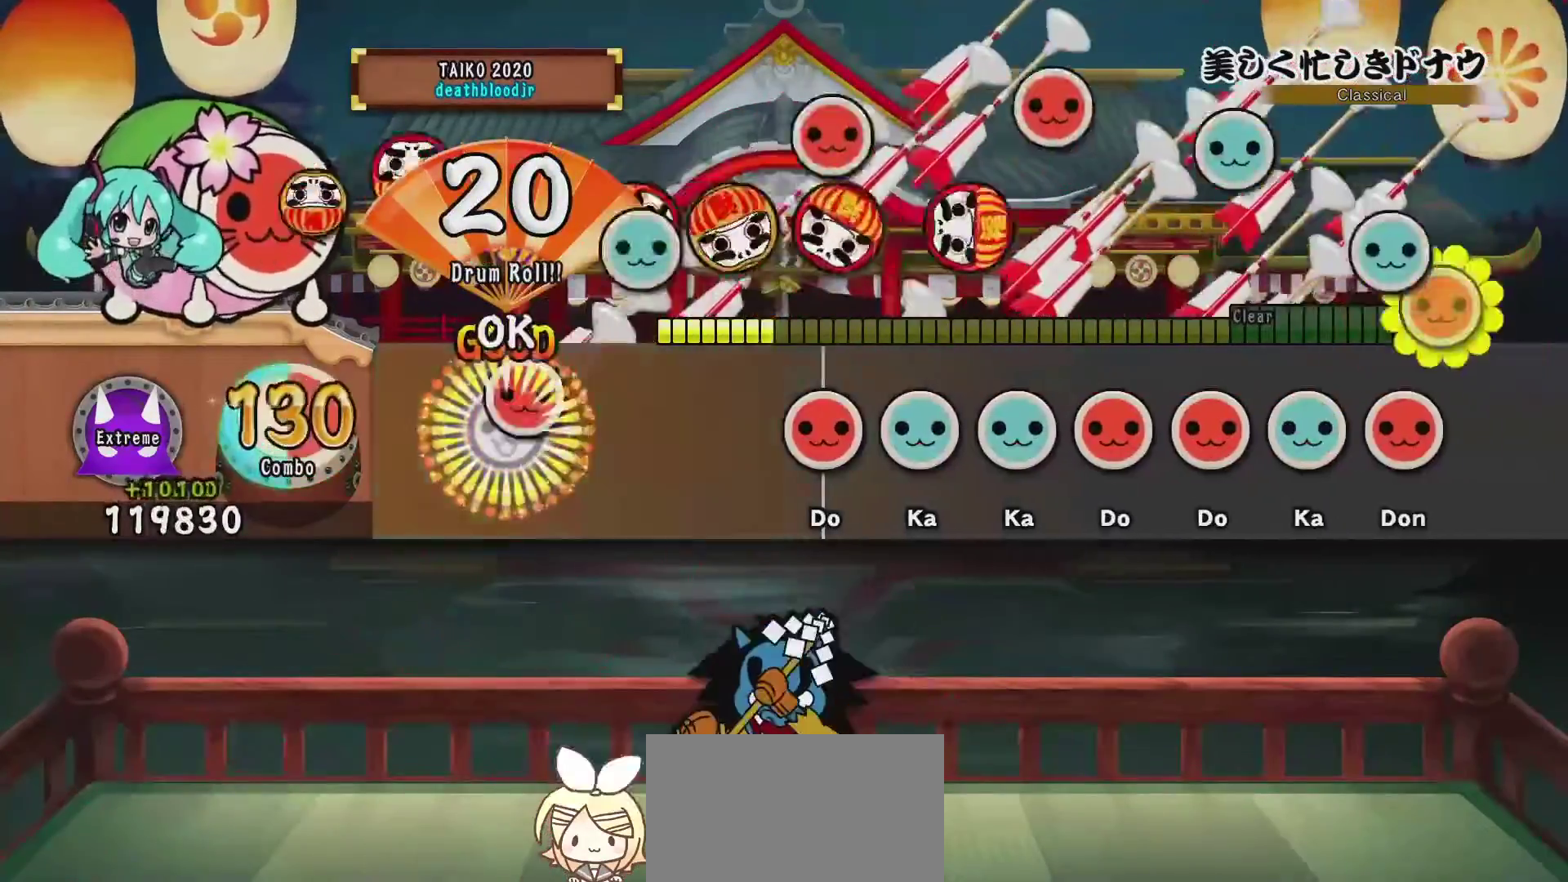
{"buttons": ["DPAD_UP"], "events": [[100, "DPAD_UP", "up"], [100, "SQUARE", "down"], [200, "SQUARE", "up"], [333, "SQUARE", "down"], [500, "DPAD_UP", "down"], [500, "SQUARE", "up"]]}